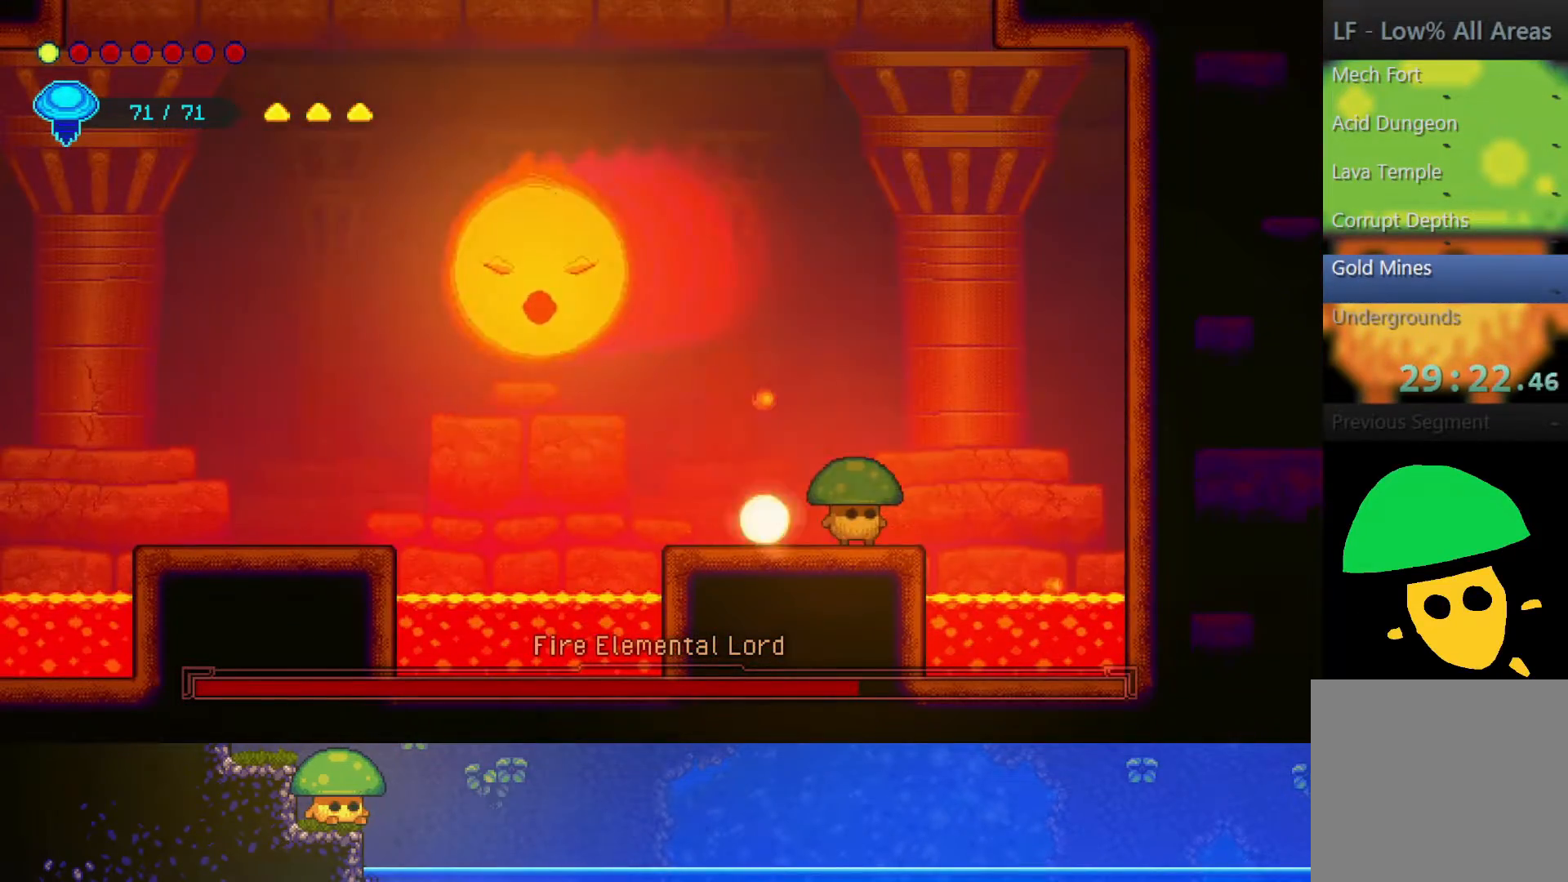
Gameplay with a controller (PlayStation layout); each line is a JSON object with the inputs held at the frame after it. "events" lists button and stick changes between this image and that frame as [ms after this image, input, new state], when the widget could be followed in between. Not read: R1.
{"buttons": [], "left_stick": "up-left", "right_stick": "center", "events": [[17, "left_stick", "up"], [333, "left_stick", "up-left"]]}
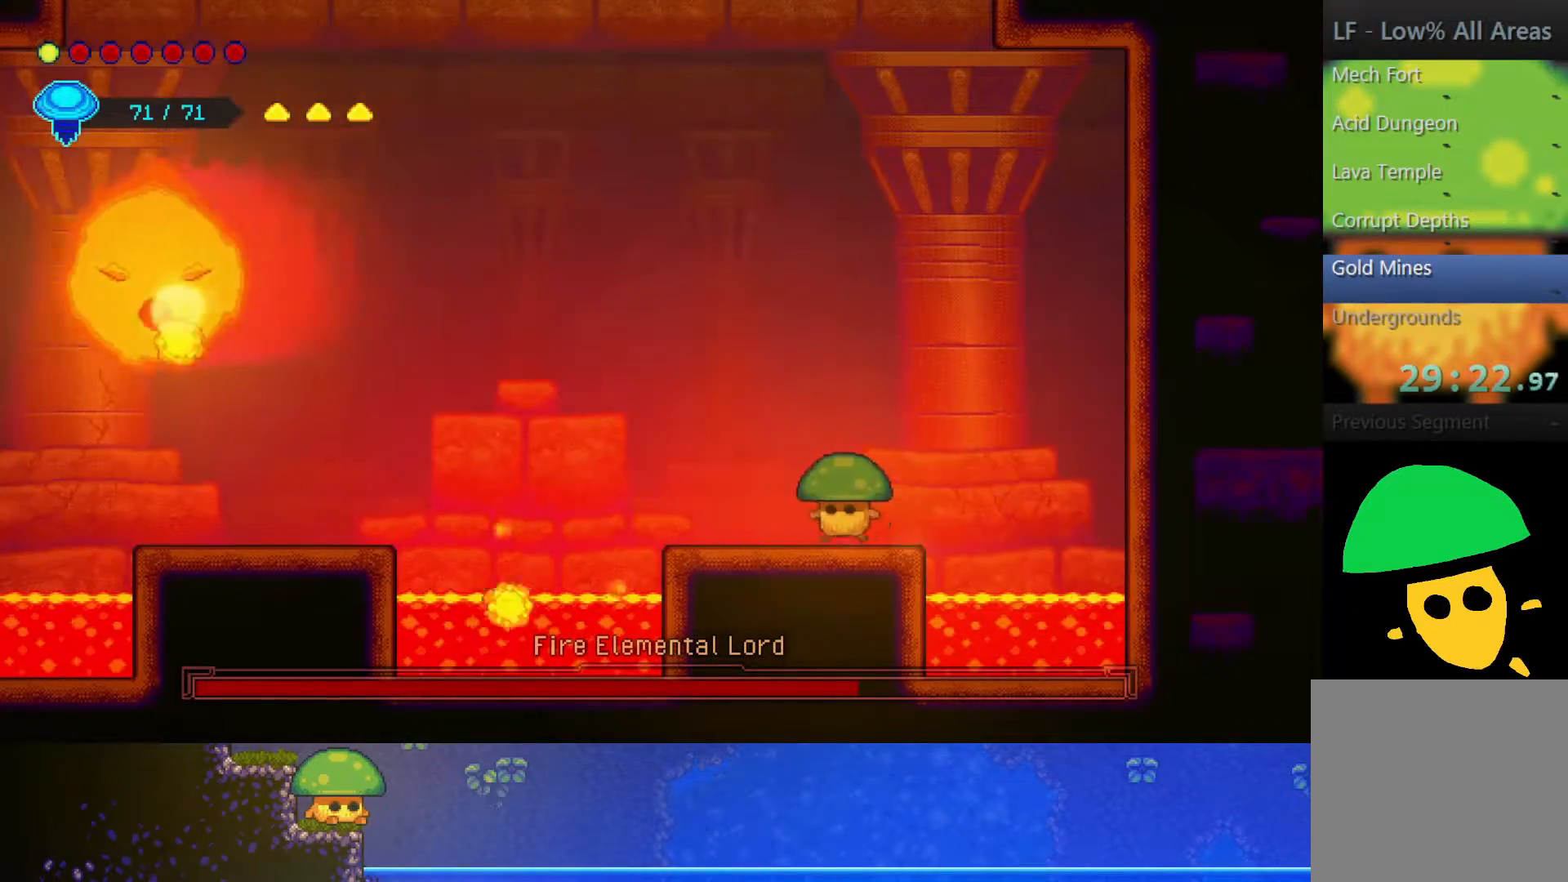
{"buttons": [], "left_stick": "up-left", "right_stick": "center", "events": [[67, "left_stick", "up"], [167, "left_stick", "center"], [300, "CROSS", "down"], [300, "left_stick", "up-right"], [350, "left_stick", "up"], [417, "CROSS", "up"], [467, "left_stick", "up-left"]]}
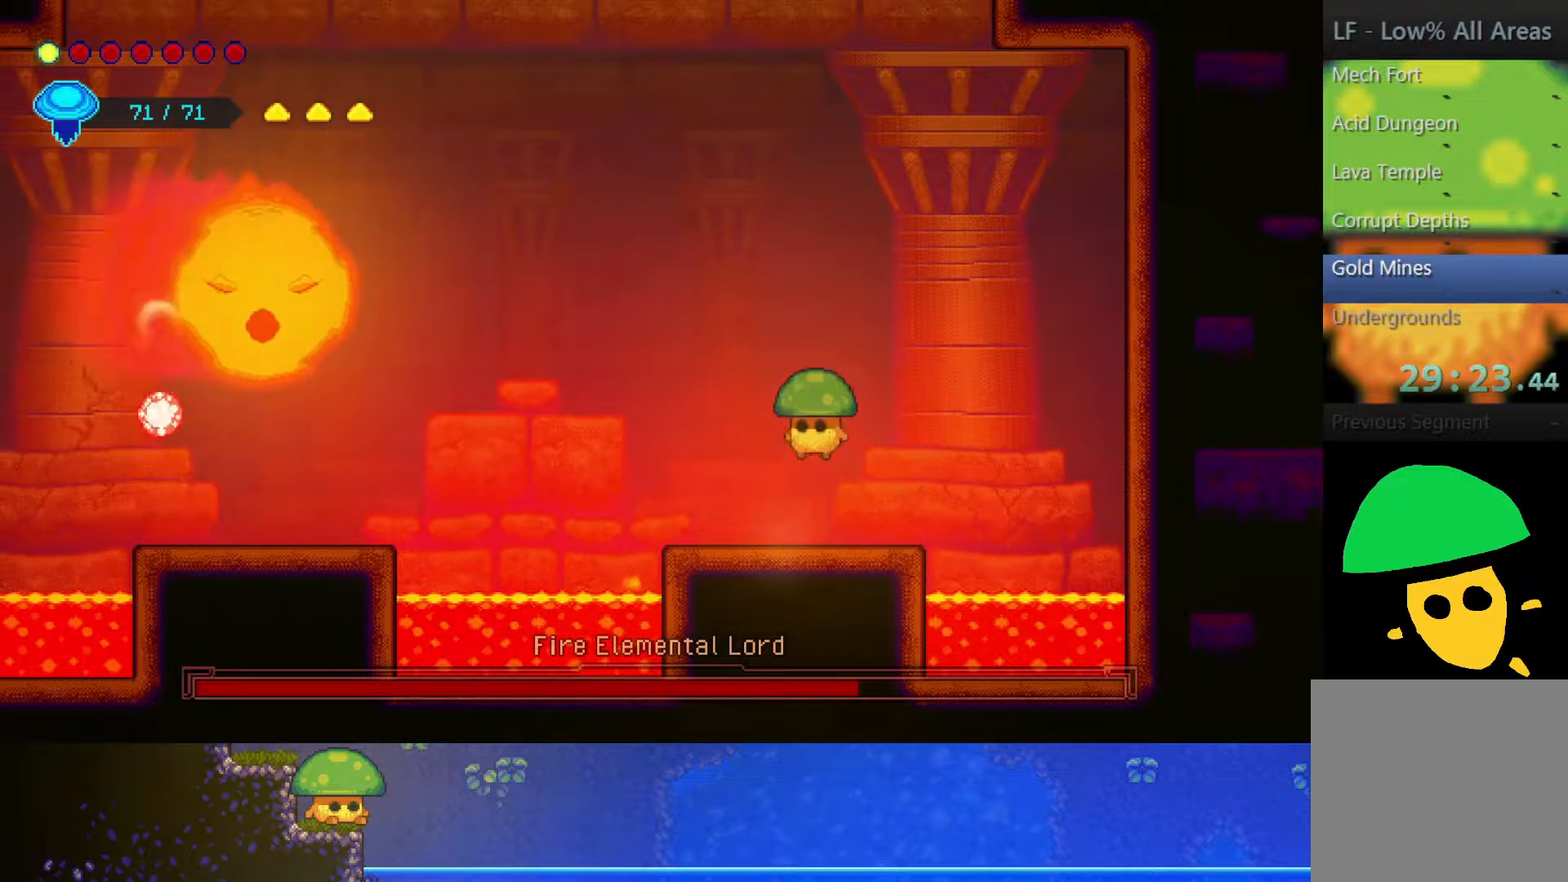
{"buttons": [], "left_stick": "down", "right_stick": "center", "events": [[50, "R2", "down"], [83, "left_stick", "left"], [200, "left_stick", "down-left"], [267, "R2", "up"], [300, "left_stick", "down"], [350, "SQUARE", "down"], [500, "SQUARE", "up"]]}
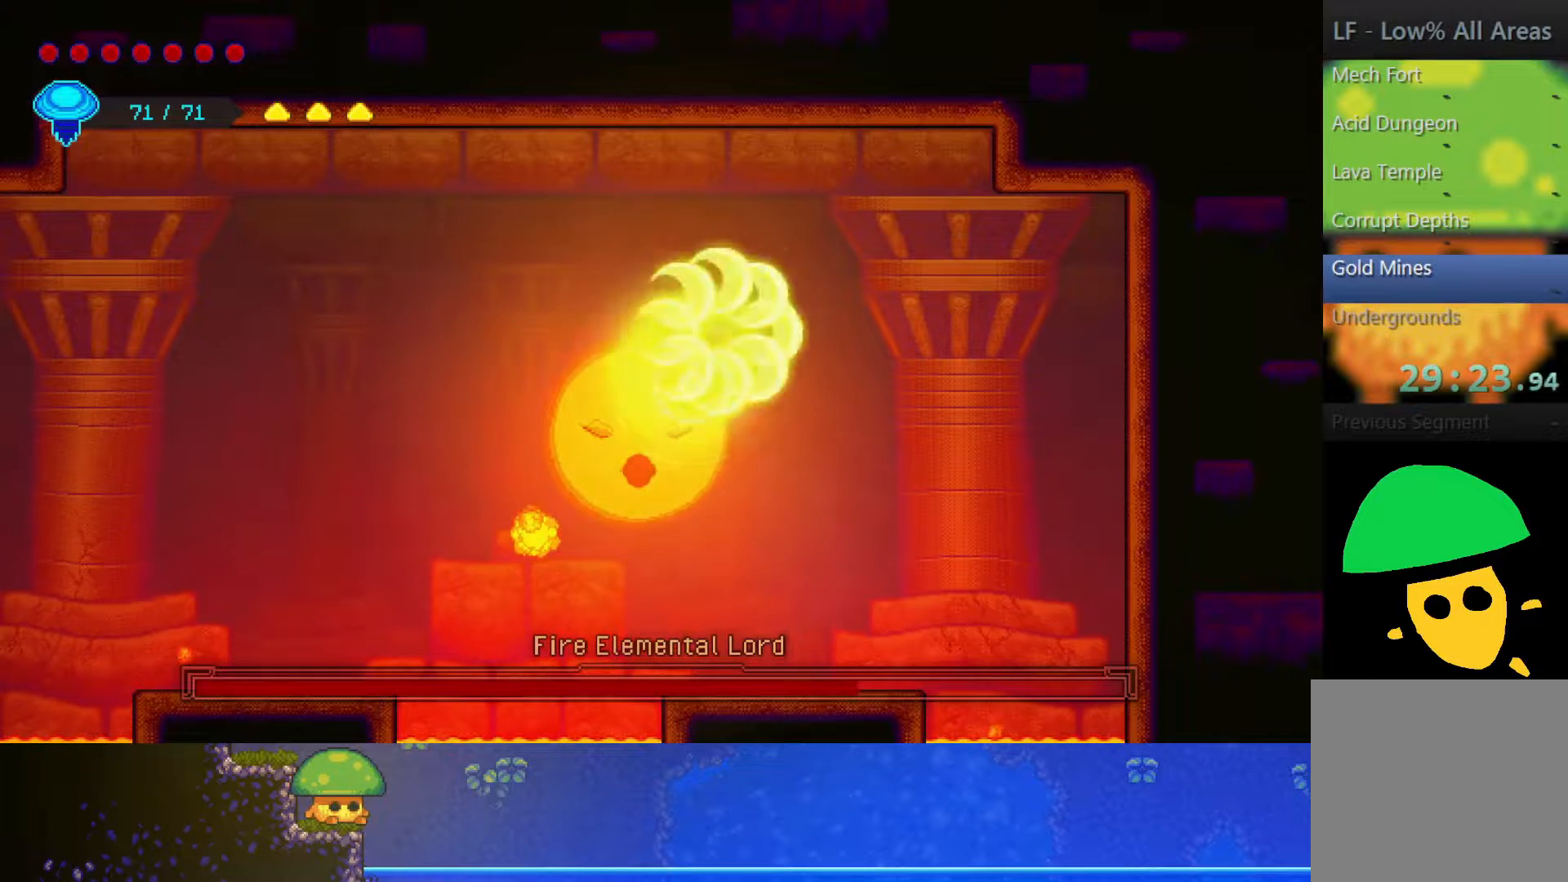
{"buttons": [], "left_stick": "center", "right_stick": "center", "events": [[150, "left_stick", "down-left"], [300, "left_stick", "center"]]}
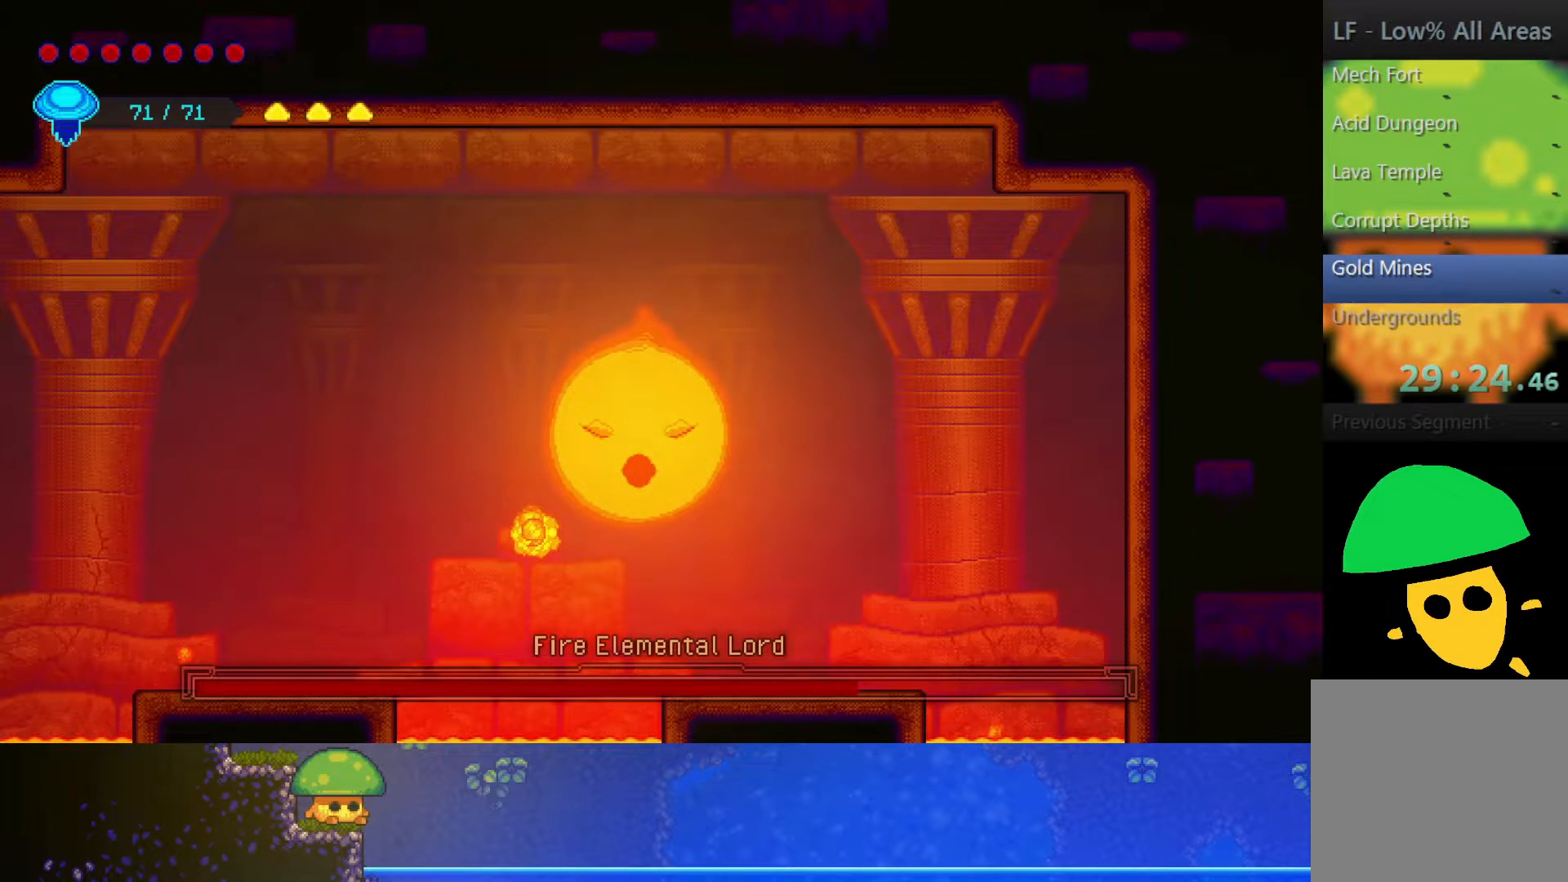
{"buttons": [], "left_stick": "center", "right_stick": "center", "events": []}
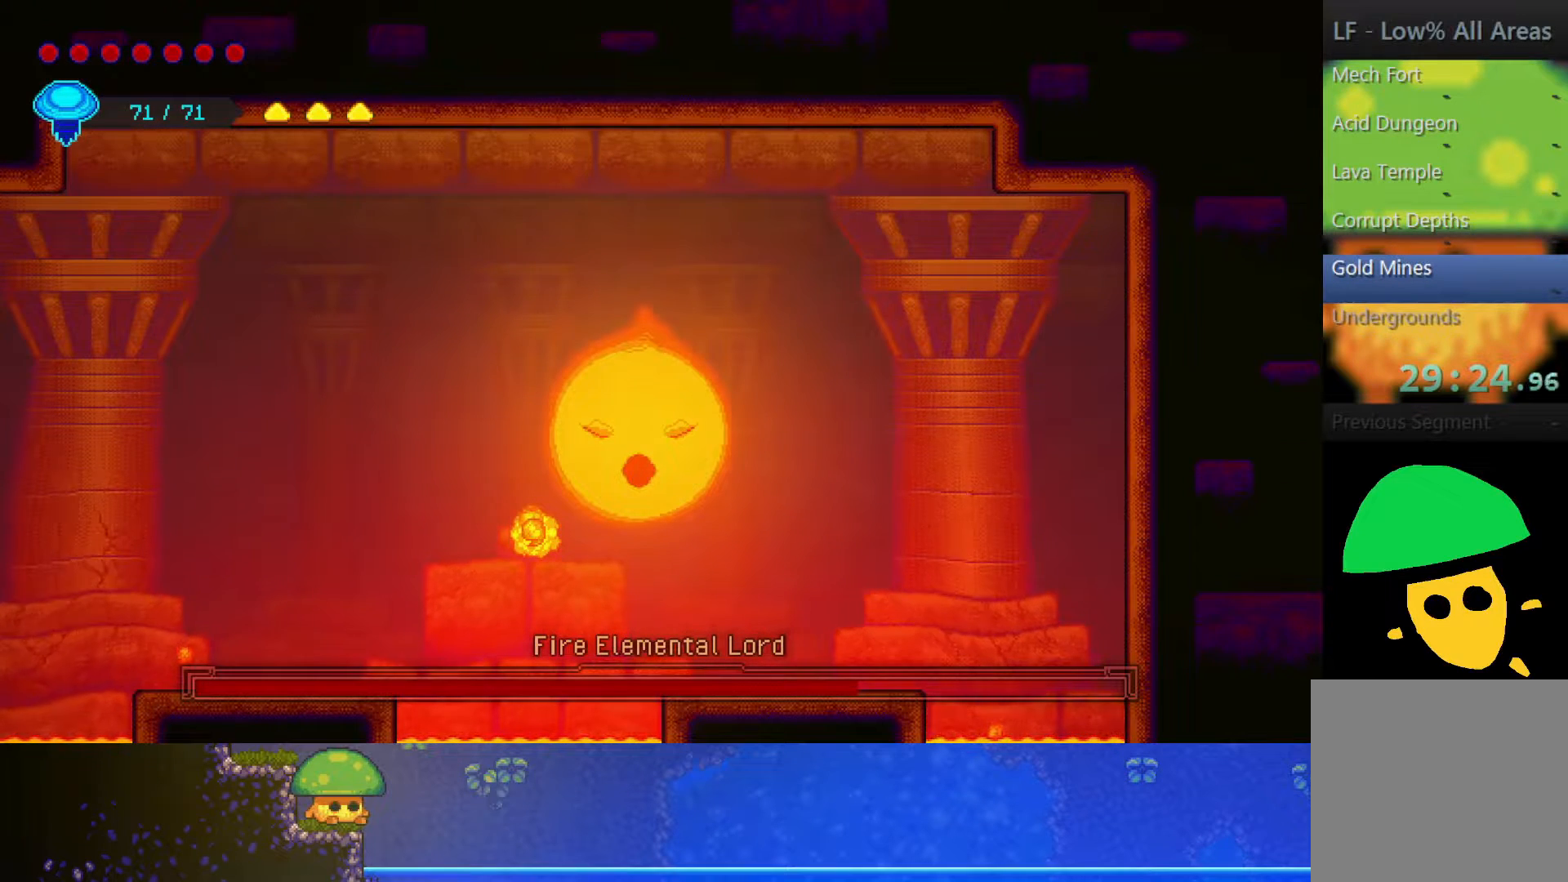
{"buttons": [], "left_stick": "center", "right_stick": "center", "events": []}
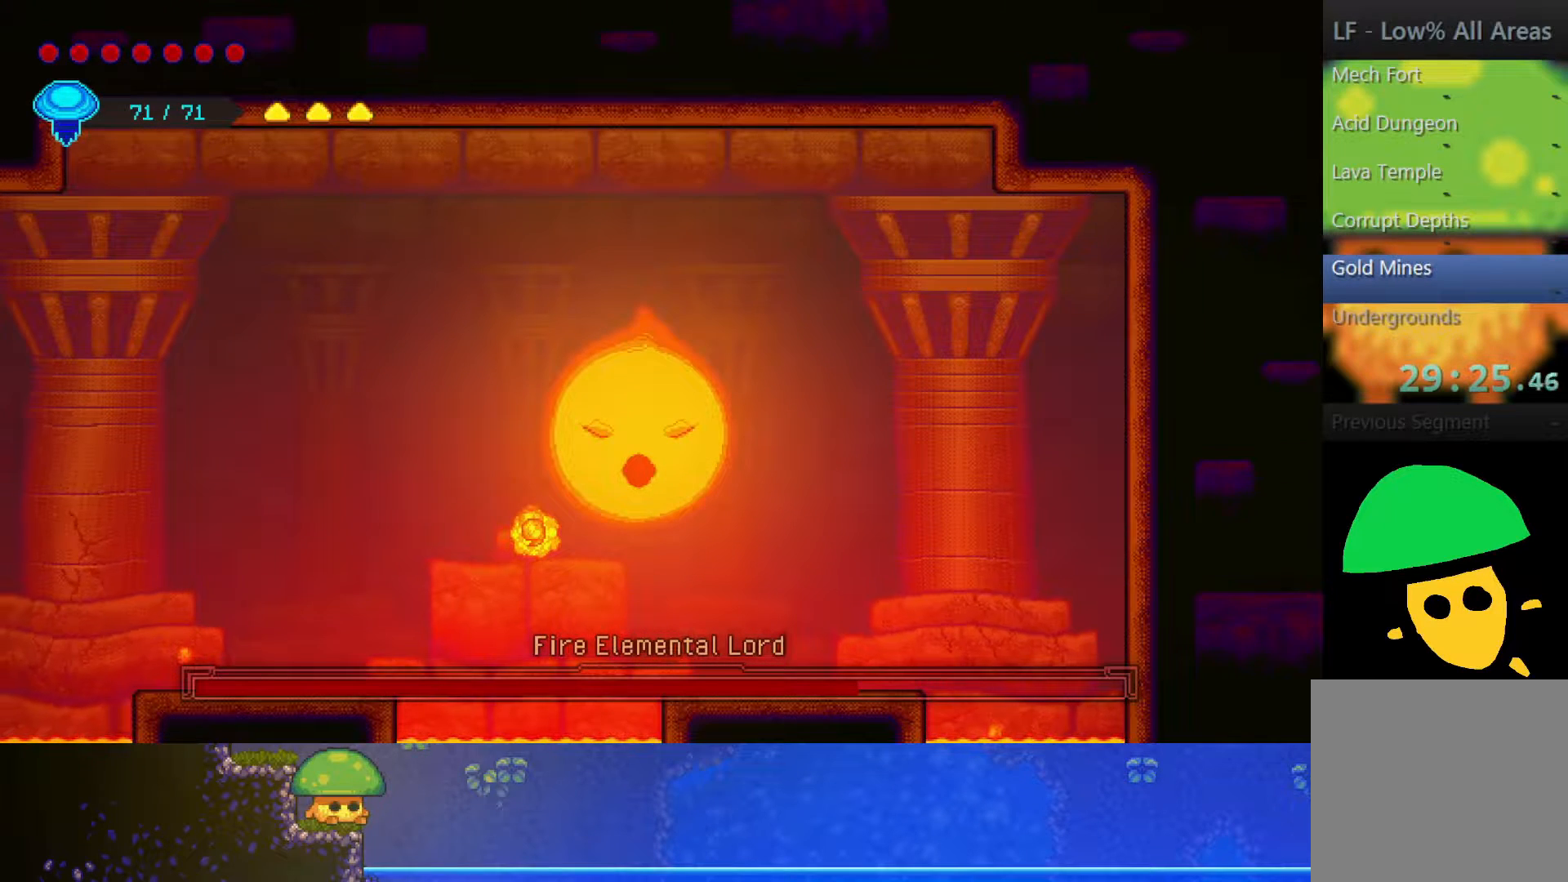
{"buttons": [], "left_stick": "center", "right_stick": "center", "events": []}
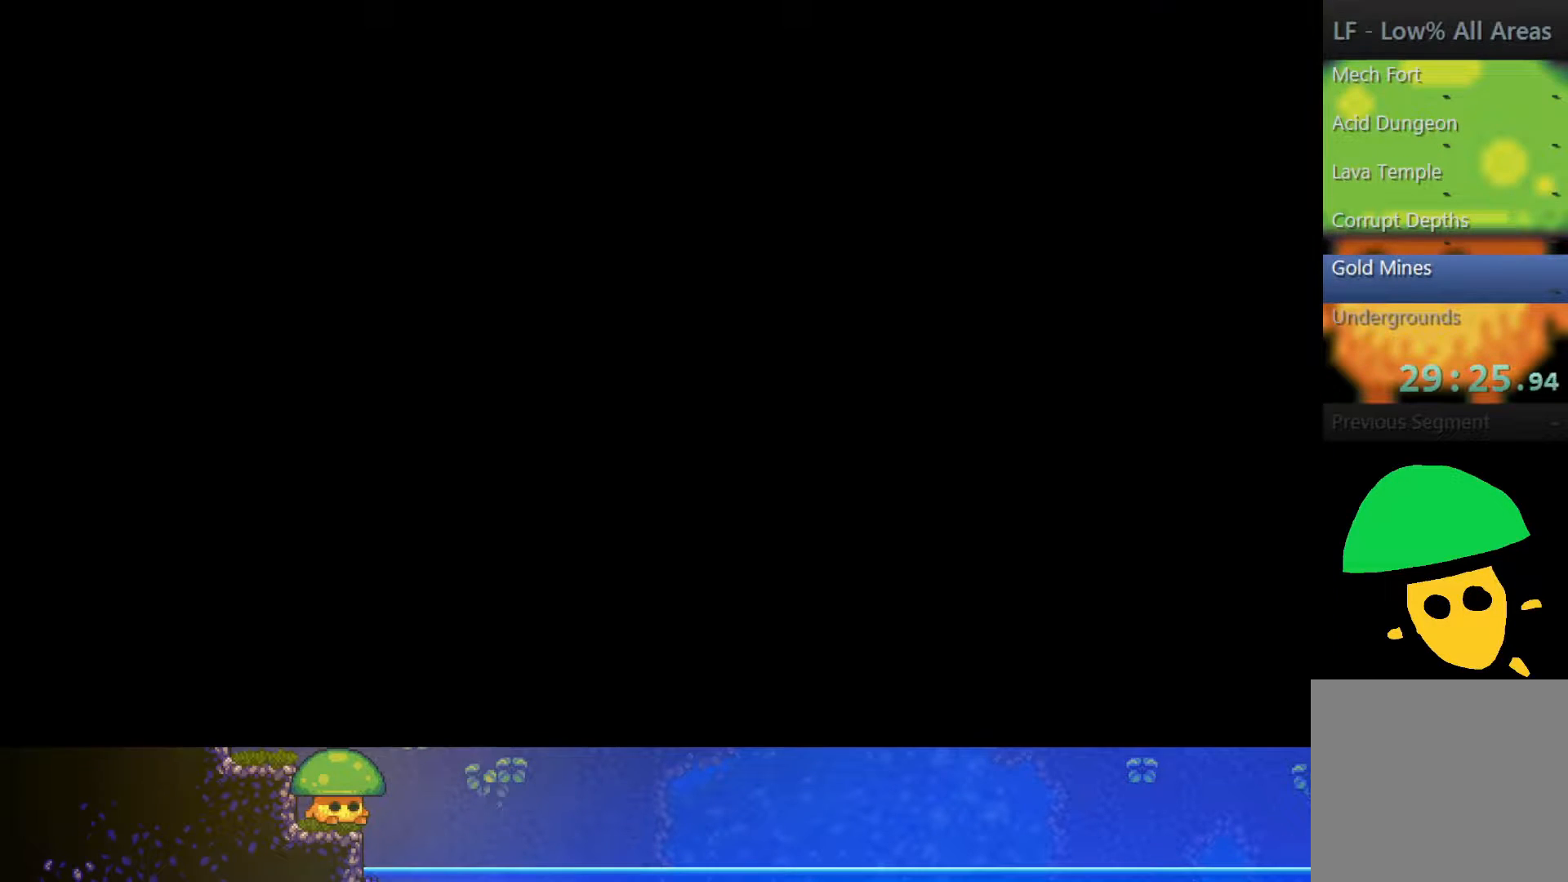
{"buttons": [], "left_stick": "center", "right_stick": "center", "events": []}
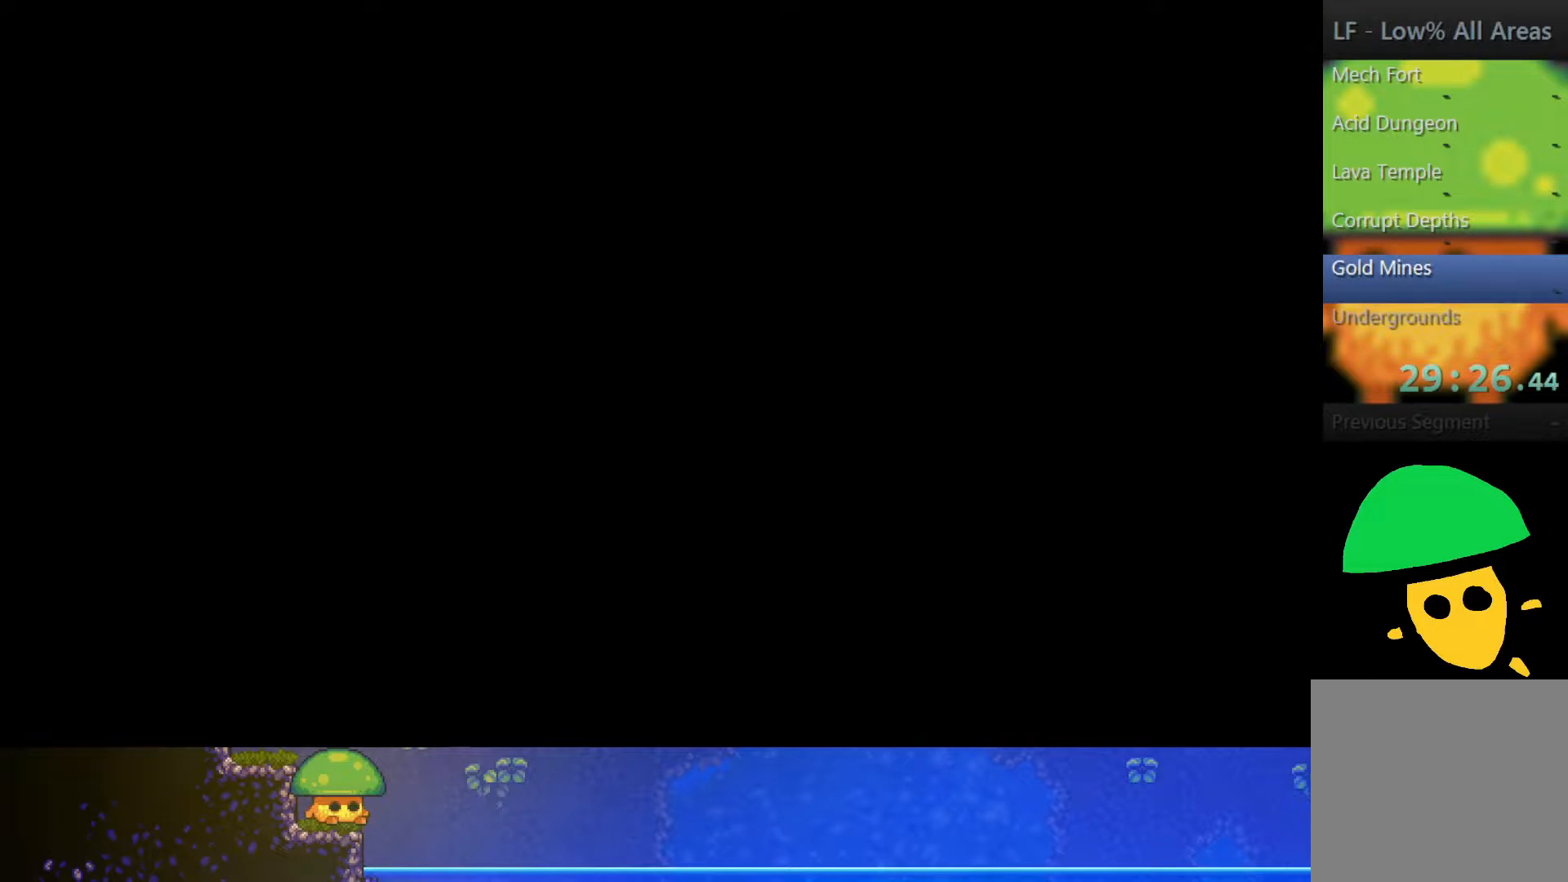
{"buttons": [], "left_stick": "center", "right_stick": "center", "events": []}
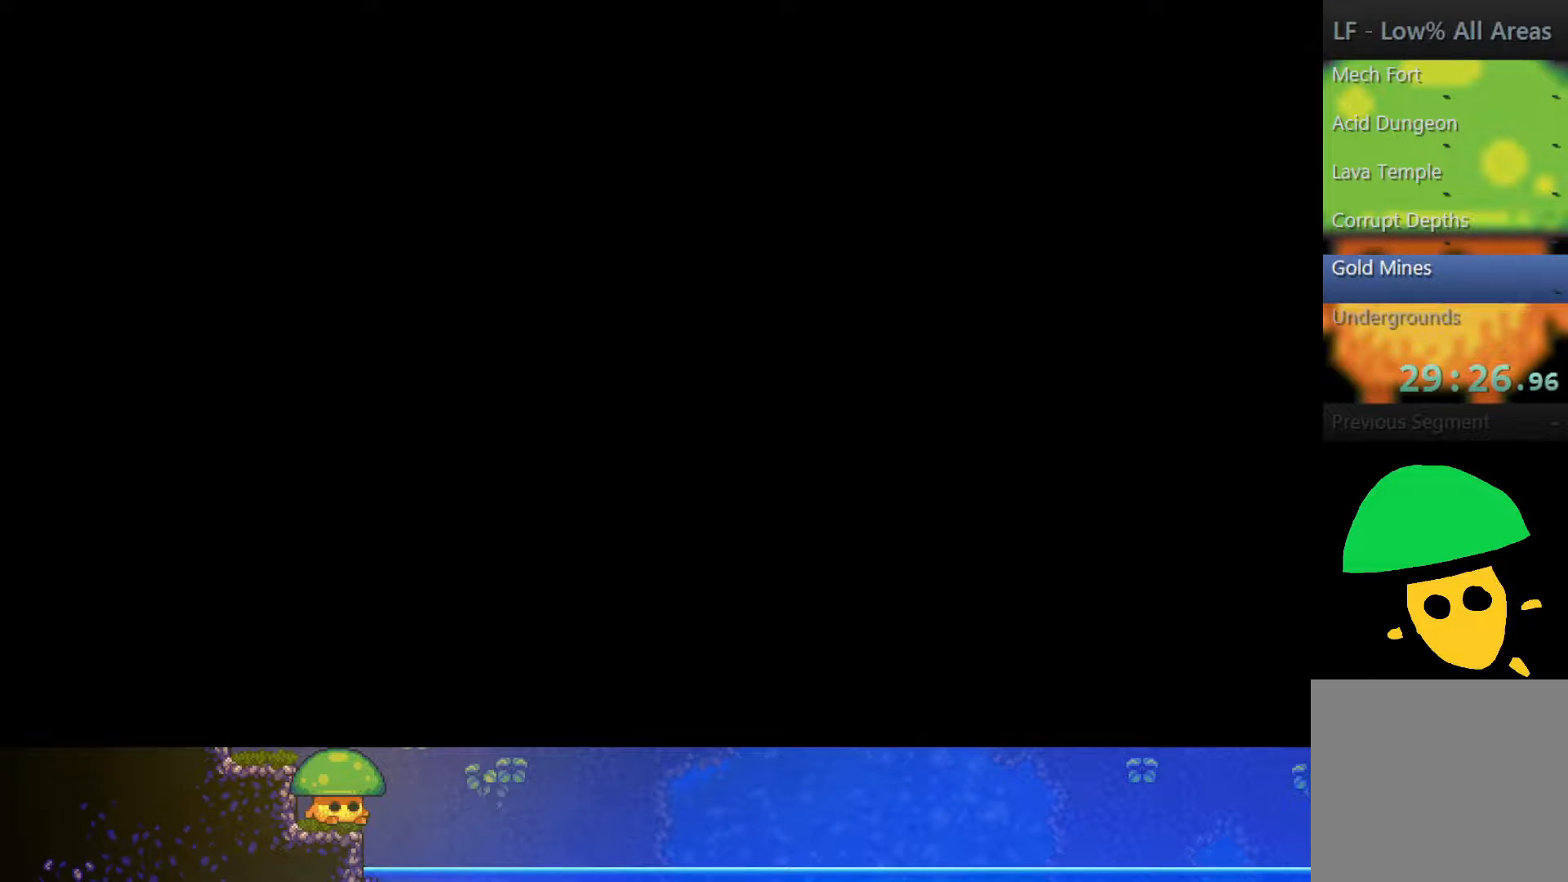
{"buttons": [], "left_stick": "right", "right_stick": "center", "events": [[50, "left_stick", "right"]]}
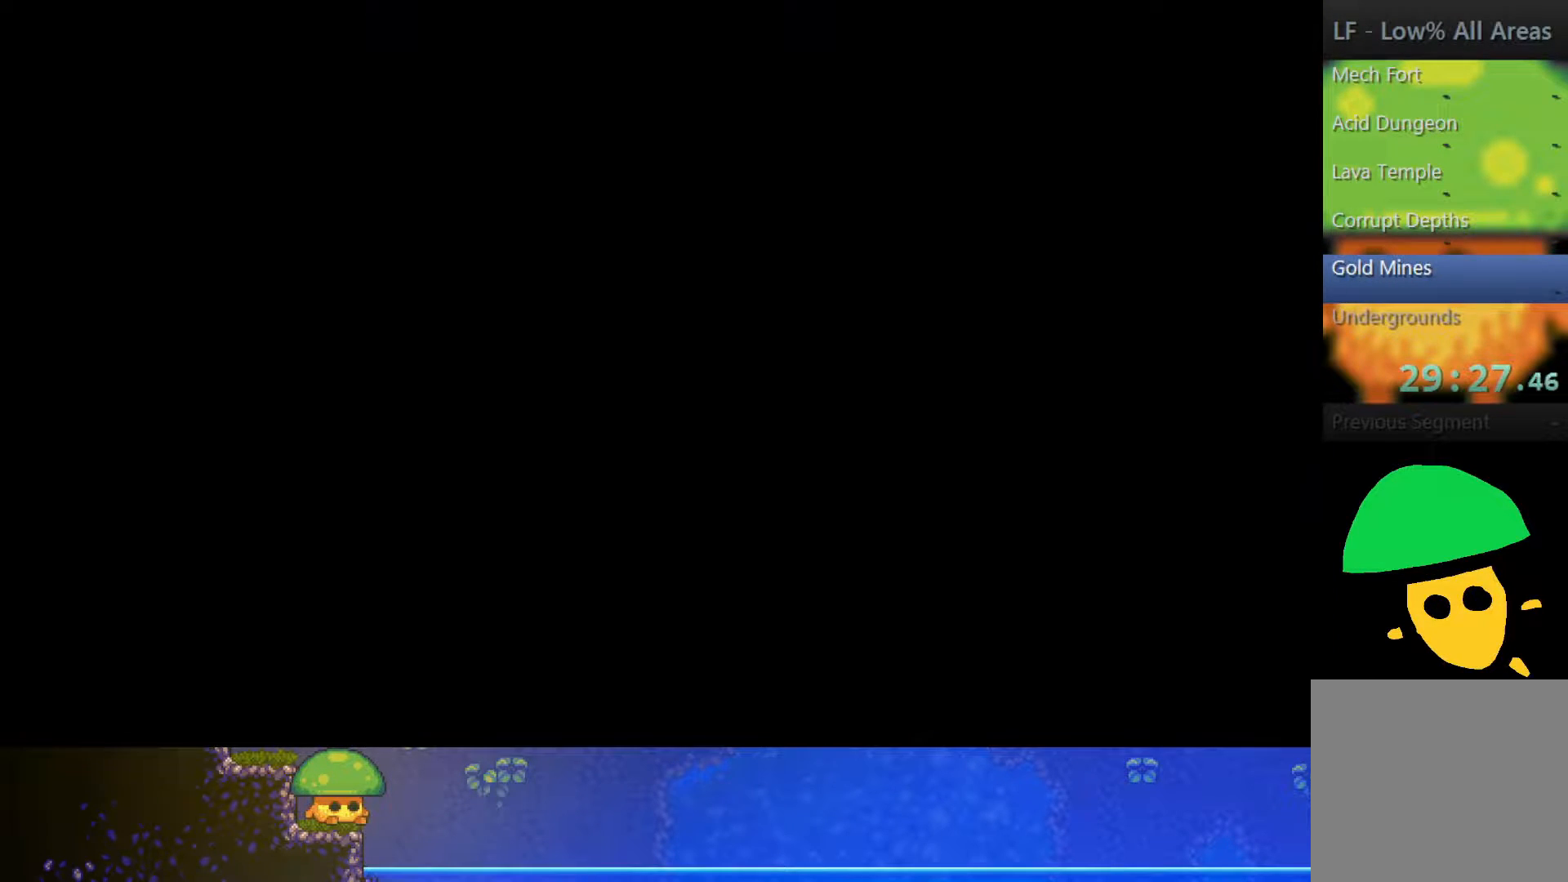
{"buttons": [], "left_stick": "right", "right_stick": "center", "events": []}
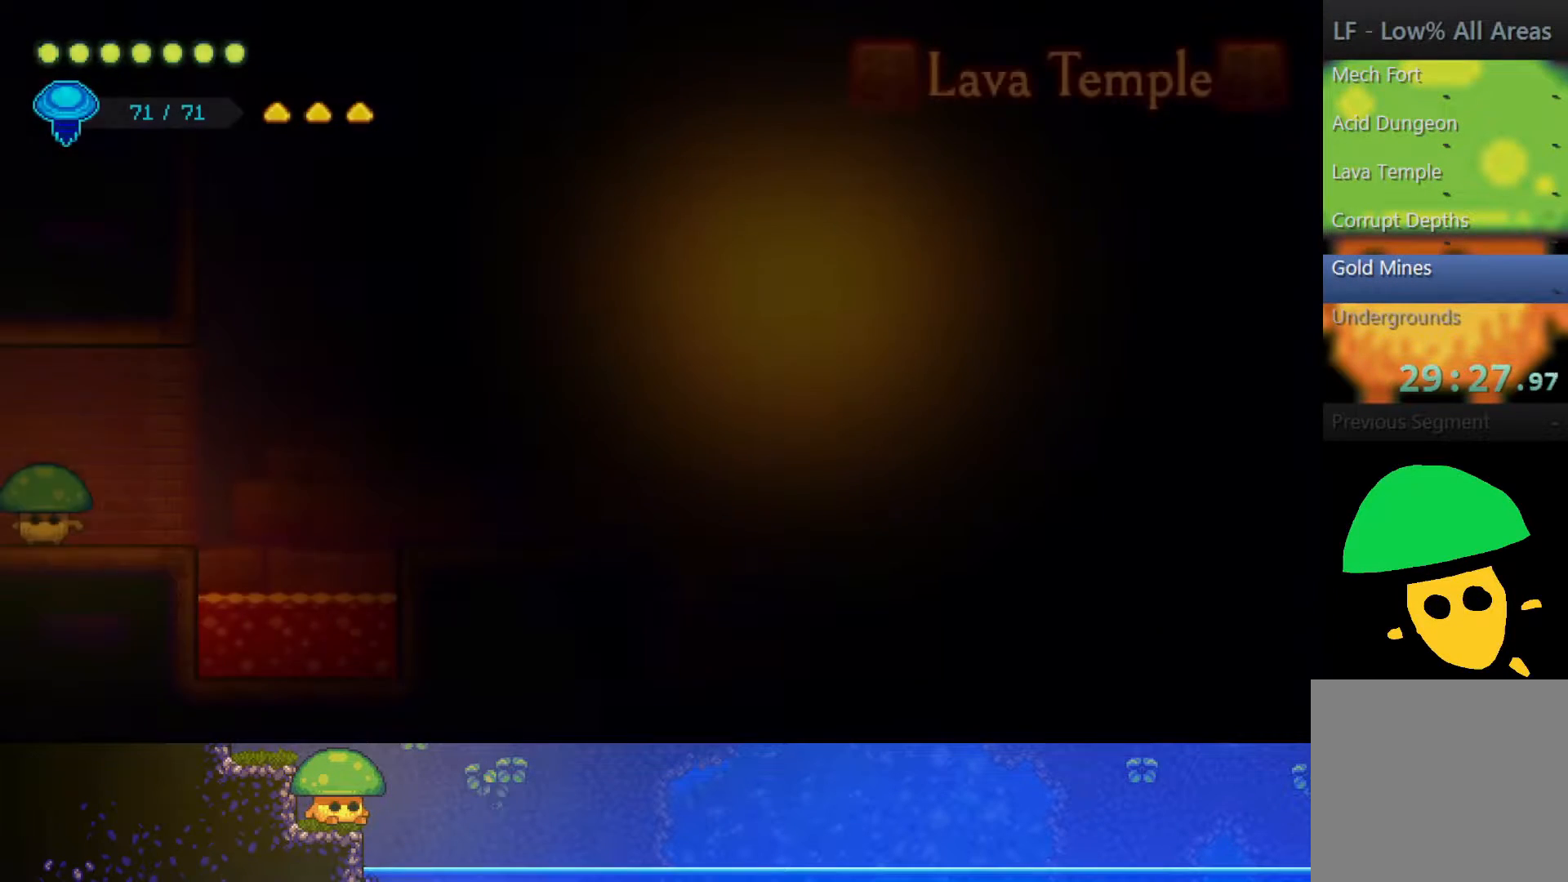
{"buttons": ["CROSS"], "left_stick": "right", "right_stick": "center", "events": [[50, "CROSS", "down"], [167, "CROSS", "up"], [467, "CROSS", "down"]]}
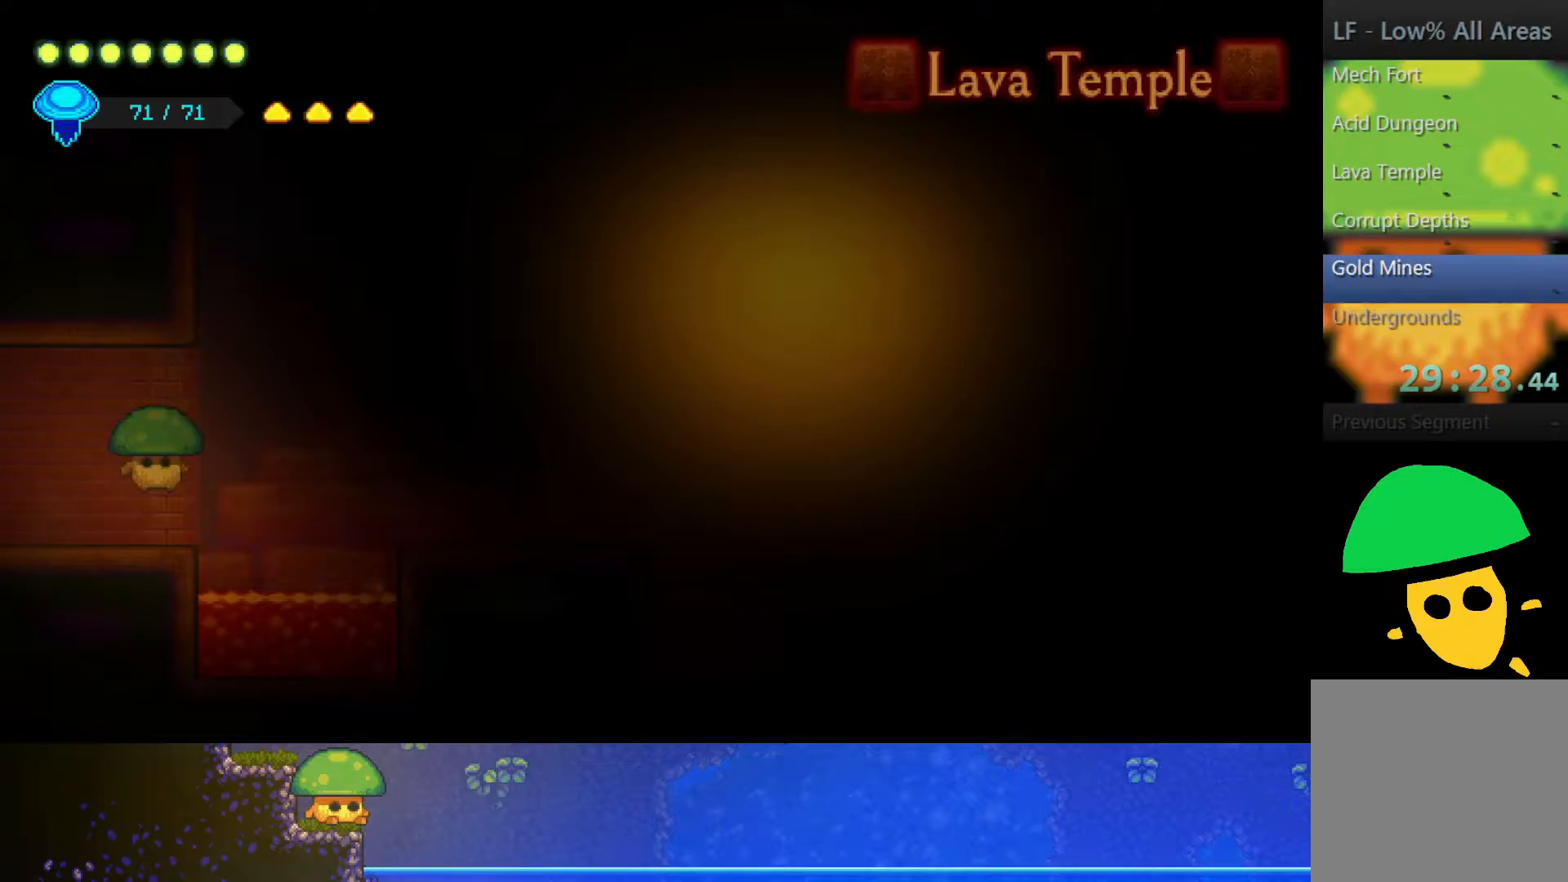
{"buttons": ["R2"], "left_stick": "up-right", "right_stick": "center", "events": [[50, "CROSS", "up"], [183, "left_stick", "up-right"], [250, "R2", "down"]]}
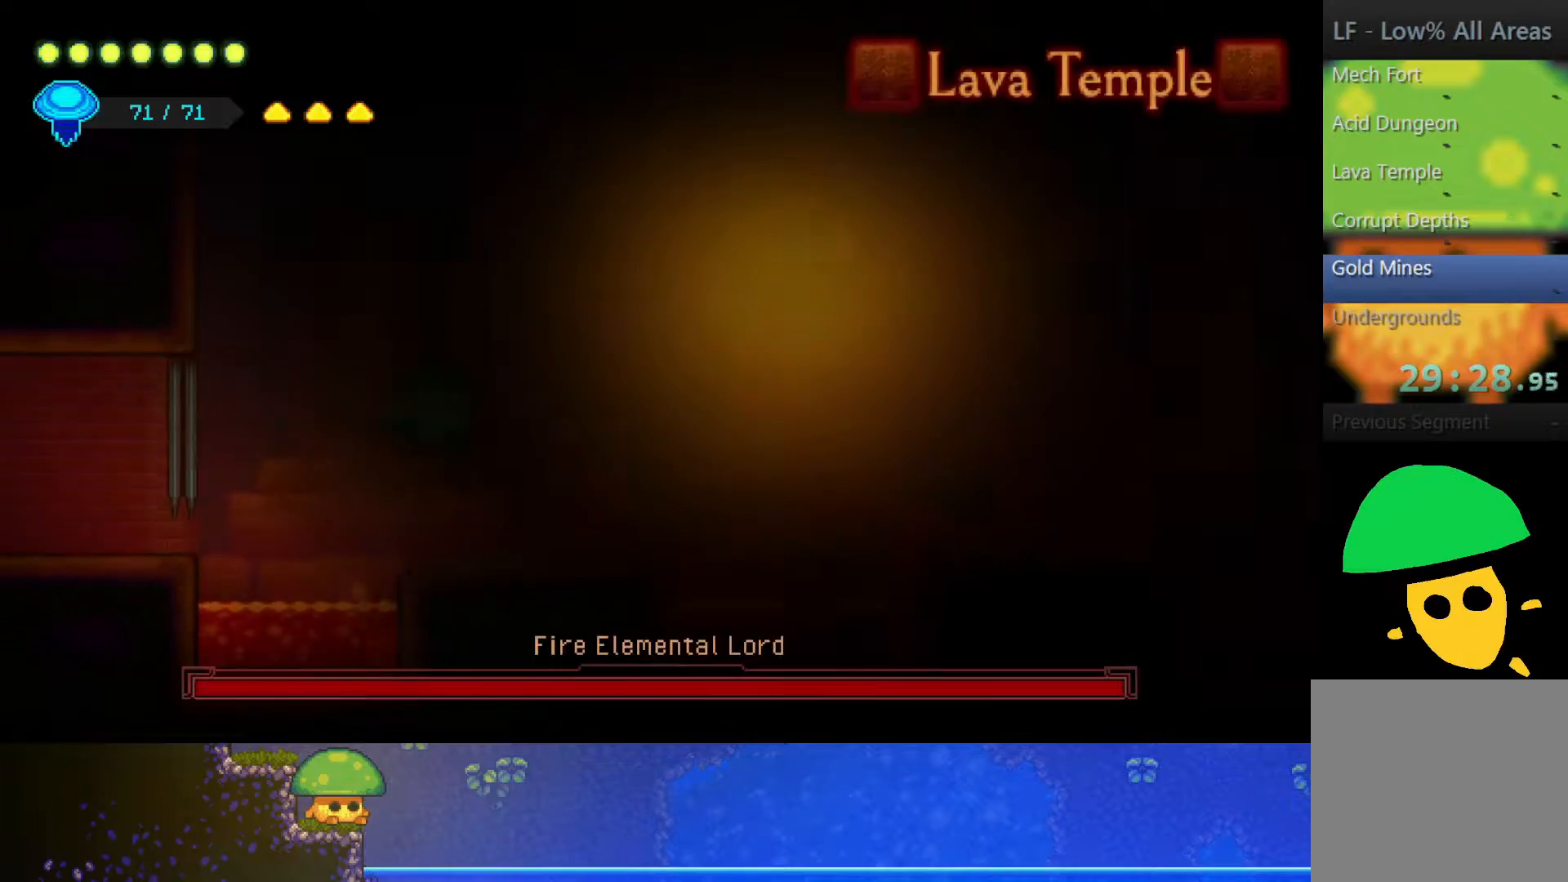
{"buttons": ["CROSS"], "left_stick": "up", "right_stick": "center", "events": [[50, "R2", "up"], [167, "left_stick", "center"], [467, "CROSS", "down"], [500, "left_stick", "up"]]}
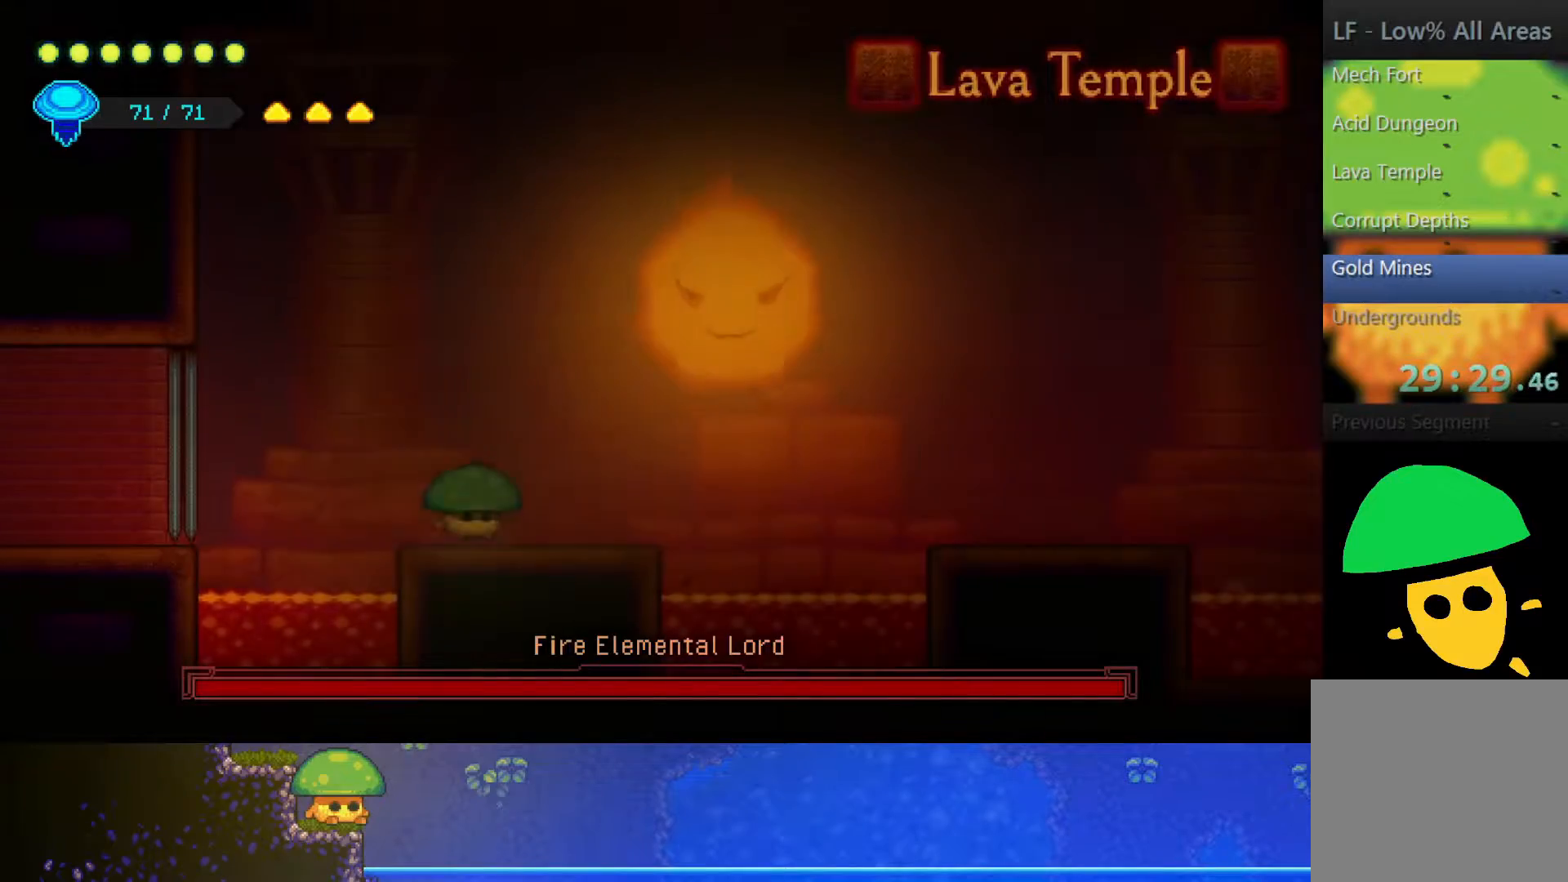
{"buttons": [], "left_stick": "right", "right_stick": "center", "events": [[50, "CROSS", "up"], [100, "R2", "down"], [217, "left_stick", "right"], [300, "R2", "up"], [300, "SQUARE", "down"], [417, "SQUARE", "up"]]}
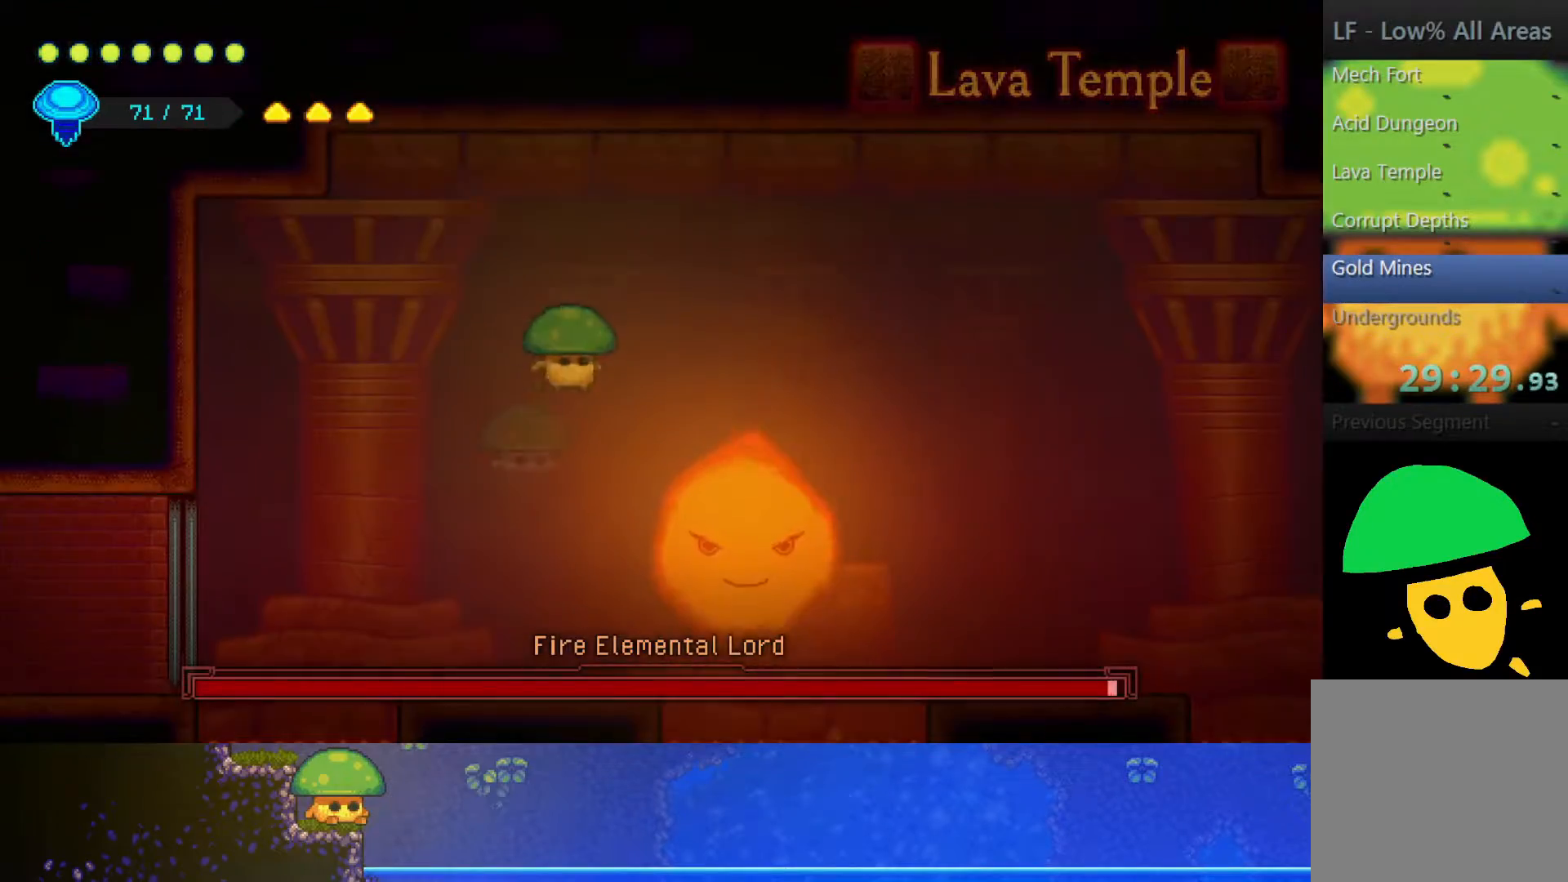
{"buttons": [], "left_stick": "center", "right_stick": "center", "events": [[100, "SQUARE", "down"], [200, "SQUARE", "up"], [400, "SQUARE", "down"], [500, "SQUARE", "up"], [500, "left_stick", "center"]]}
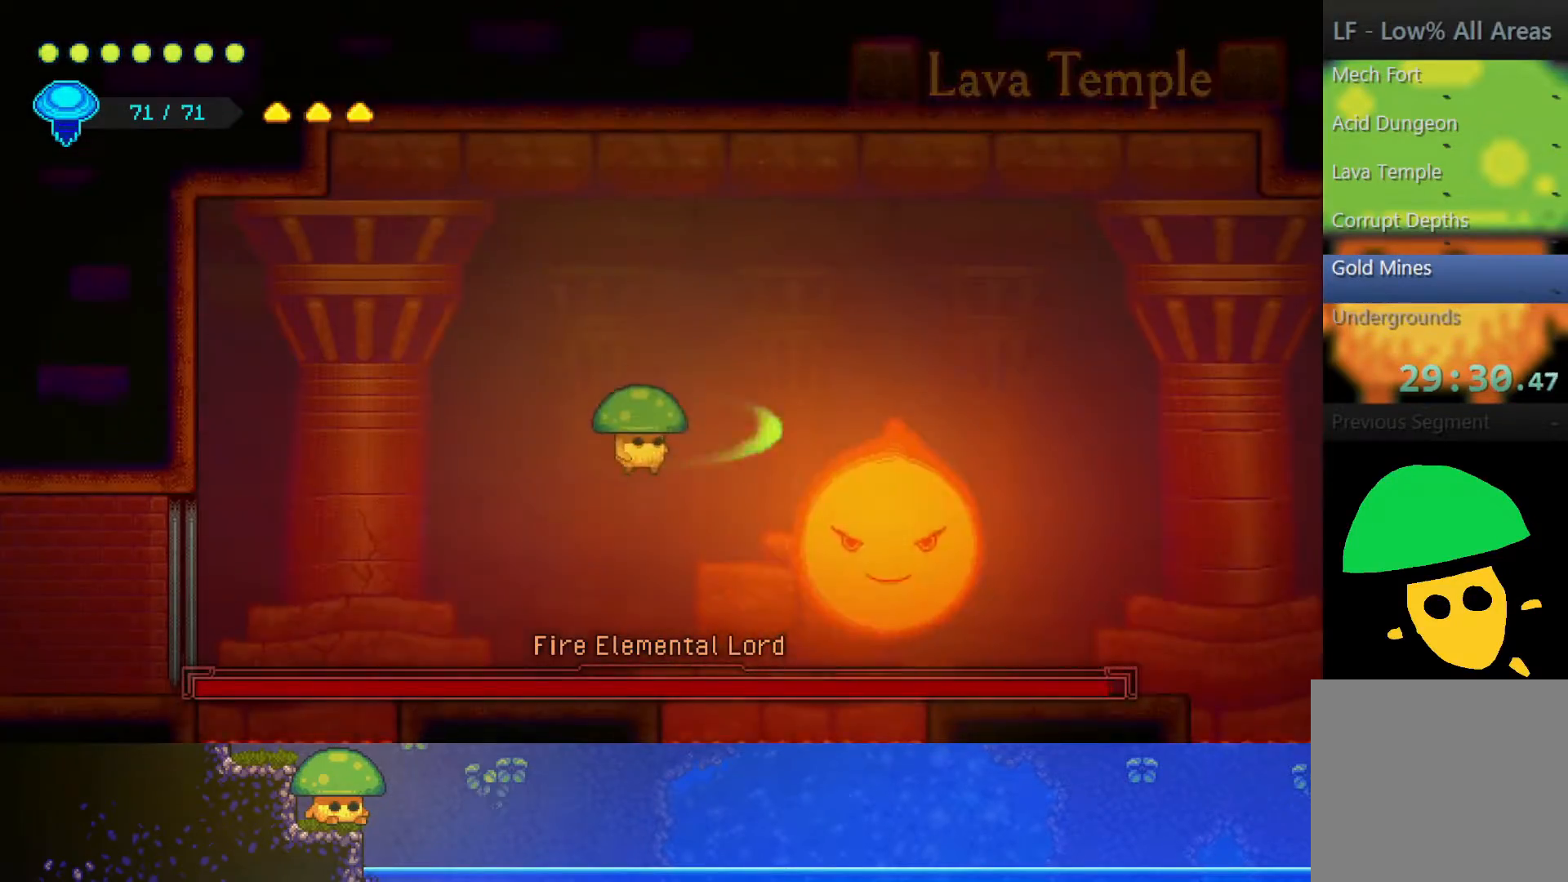
{"buttons": ["R2"], "left_stick": "up", "right_stick": "center", "events": [[367, "left_stick", "up"], [417, "R2", "down"]]}
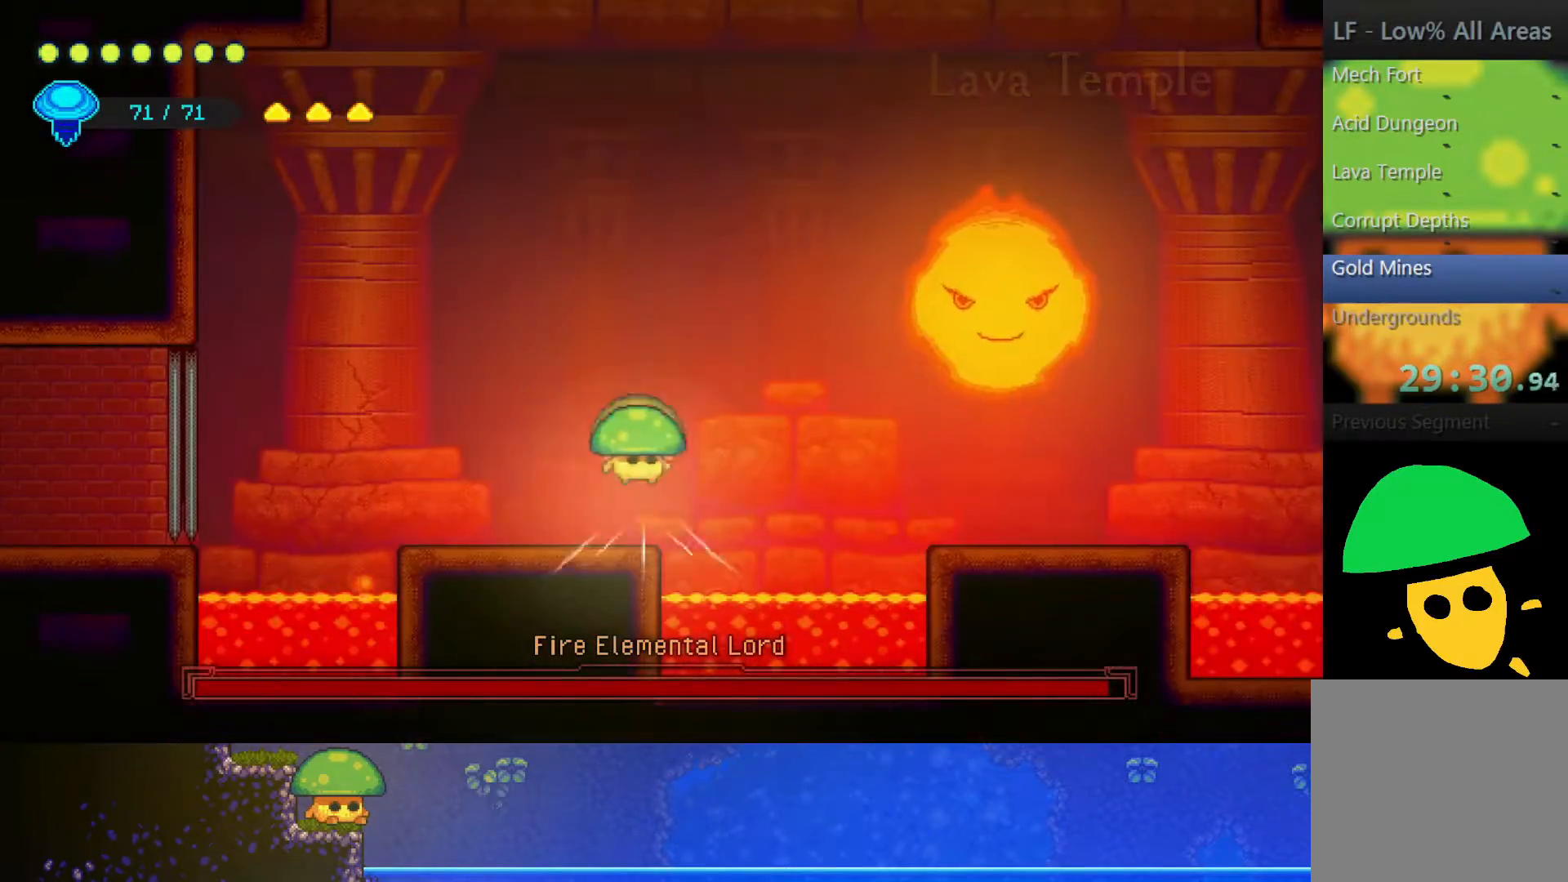
{"buttons": ["SQUARE"], "left_stick": "center", "right_stick": "center", "events": [[83, "left_stick", "up-right"], [117, "R2", "up"], [217, "SQUARE", "down"], [300, "left_stick", "center"], [350, "SQUARE", "up"], [500, "SQUARE", "down"]]}
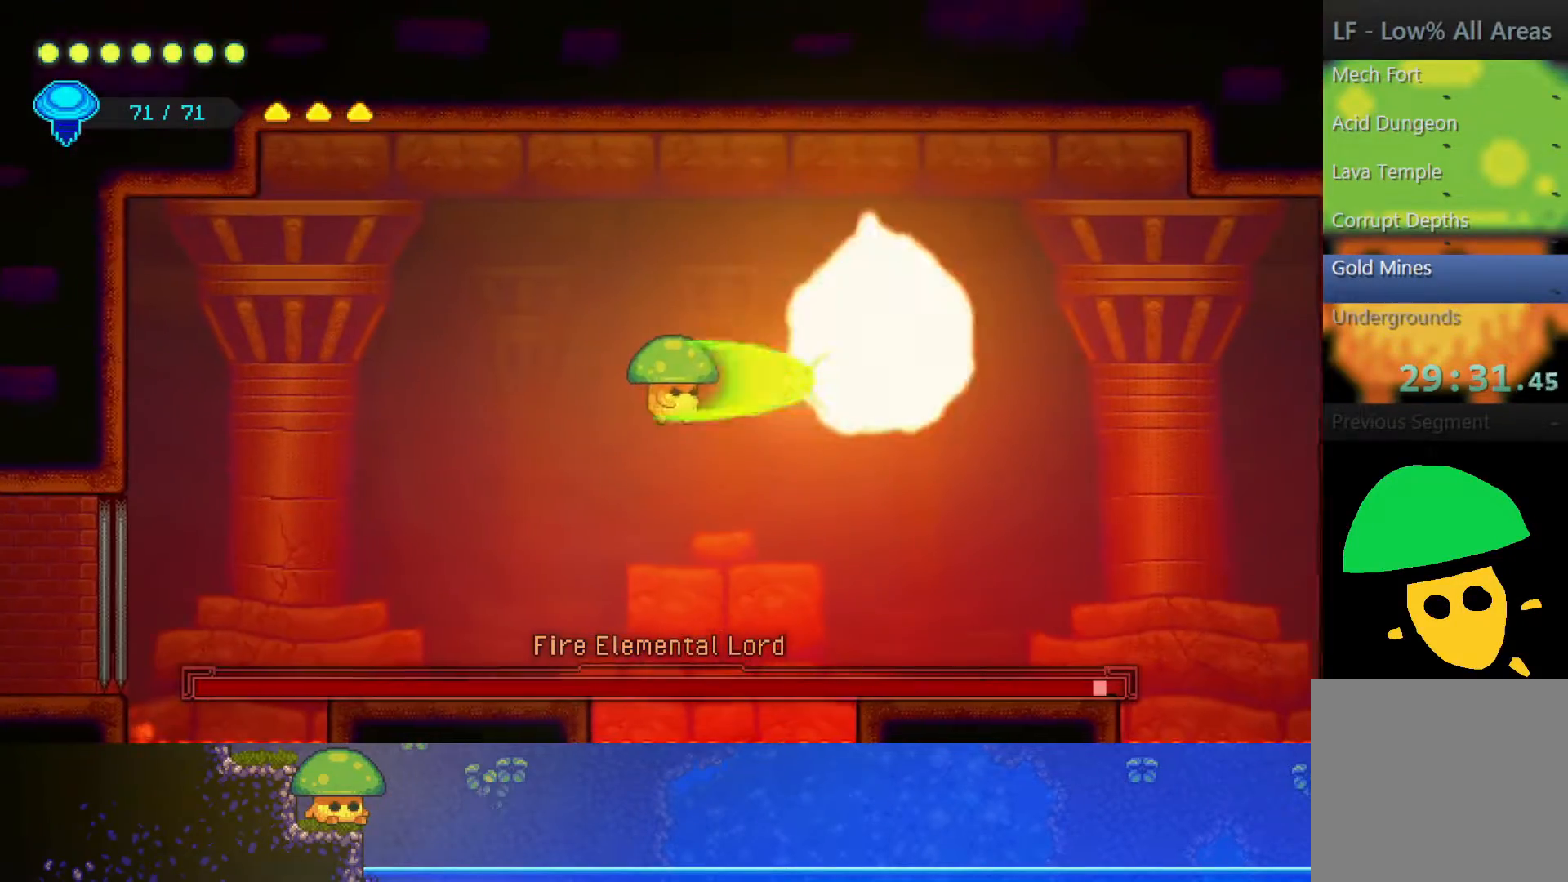
{"buttons": [], "left_stick": "left", "right_stick": "center", "events": [[100, "SQUARE", "up"], [250, "SQUARE", "down"], [350, "SQUARE", "up"], [500, "left_stick", "left"]]}
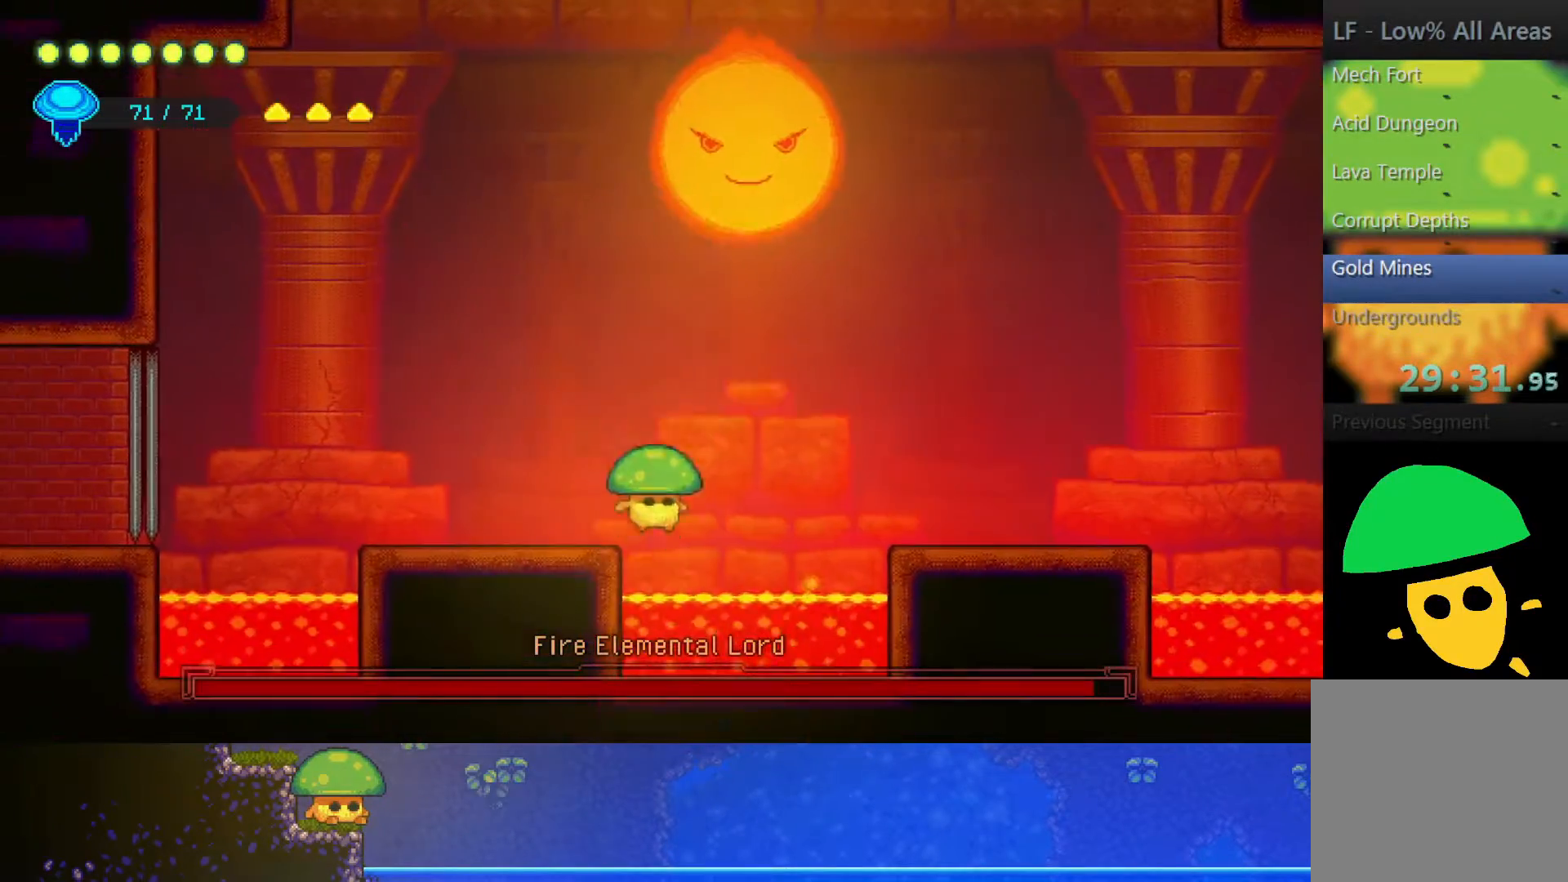
{"buttons": [], "left_stick": "center", "right_stick": "center", "events": [[317, "left_stick", "center"]]}
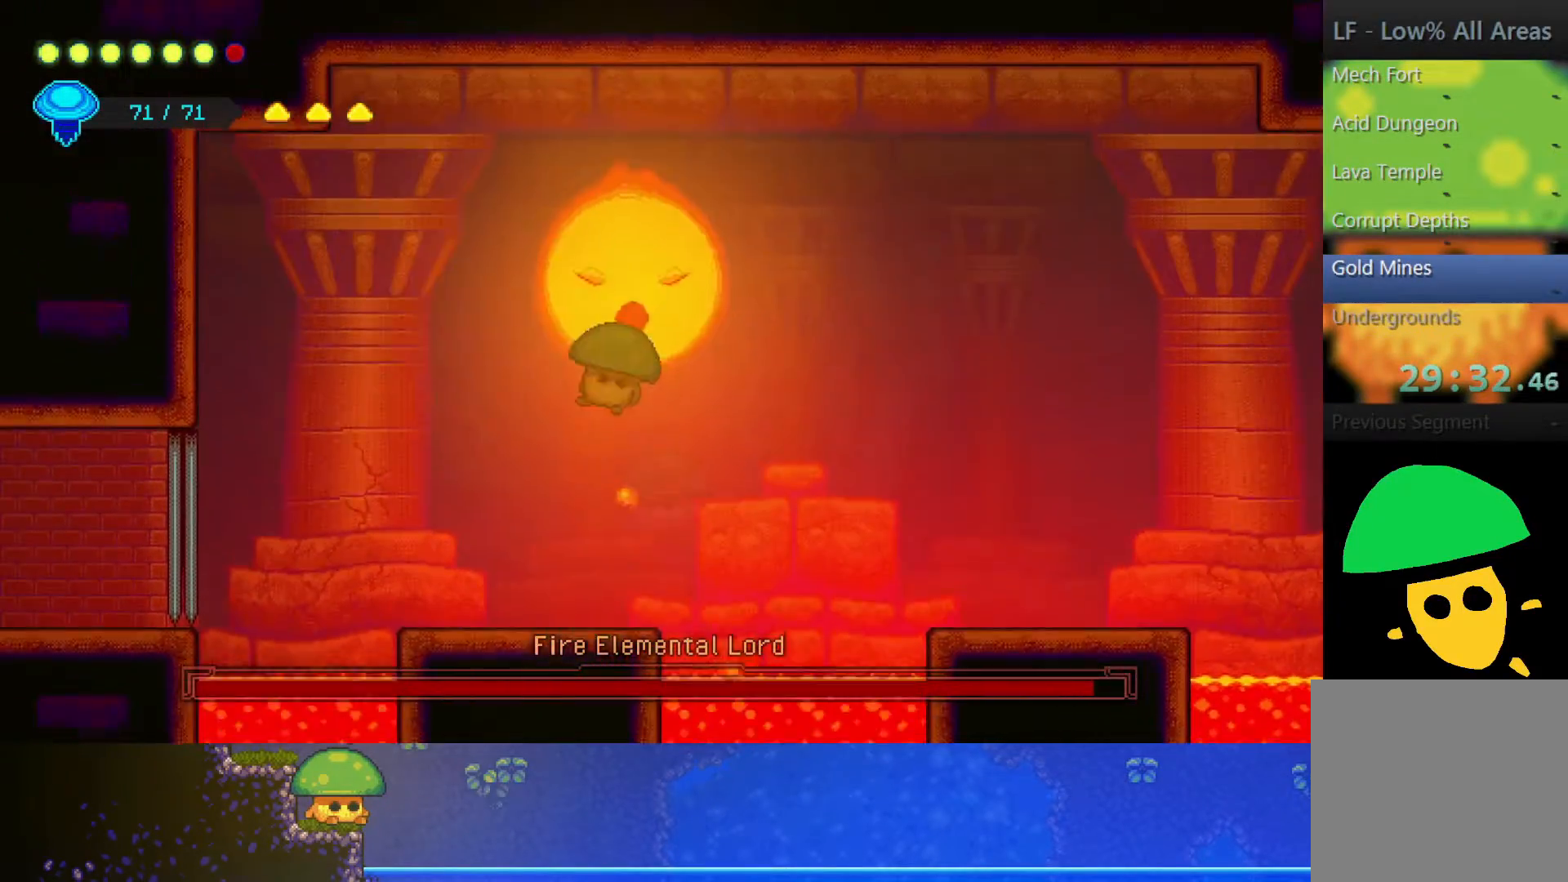
{"buttons": [], "left_stick": "up-right", "right_stick": "center", "events": [[250, "left_stick", "up-right"]]}
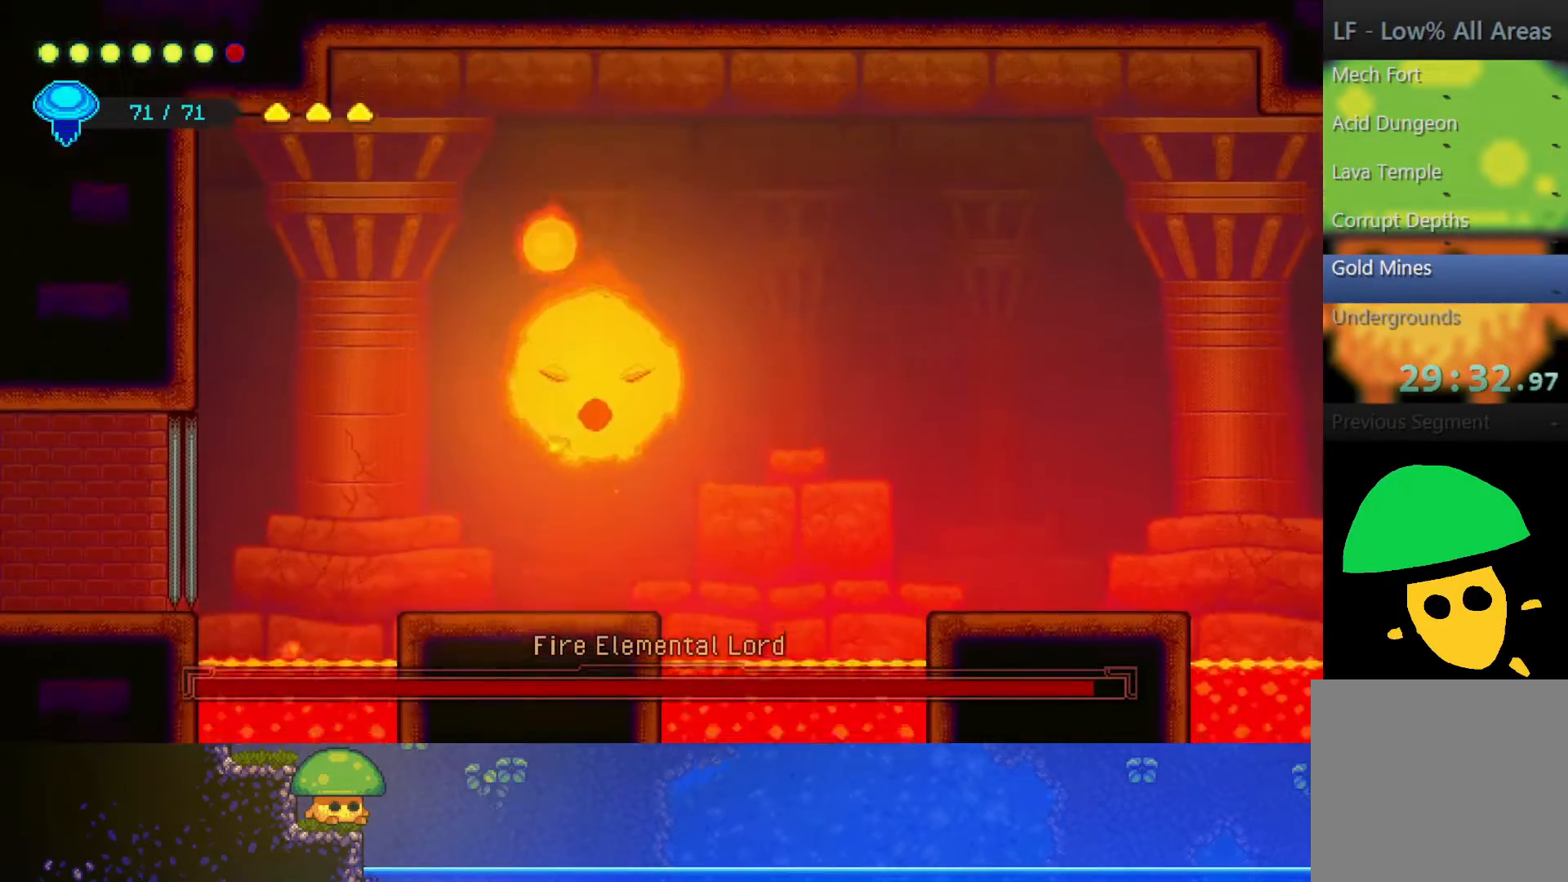
{"buttons": ["CROSS"], "left_stick": "down-right", "right_stick": "center", "events": [[117, "SQUARE", "down"], [233, "left_stick", "down-right"], [267, "SQUARE", "up"], [500, "CROSS", "down"]]}
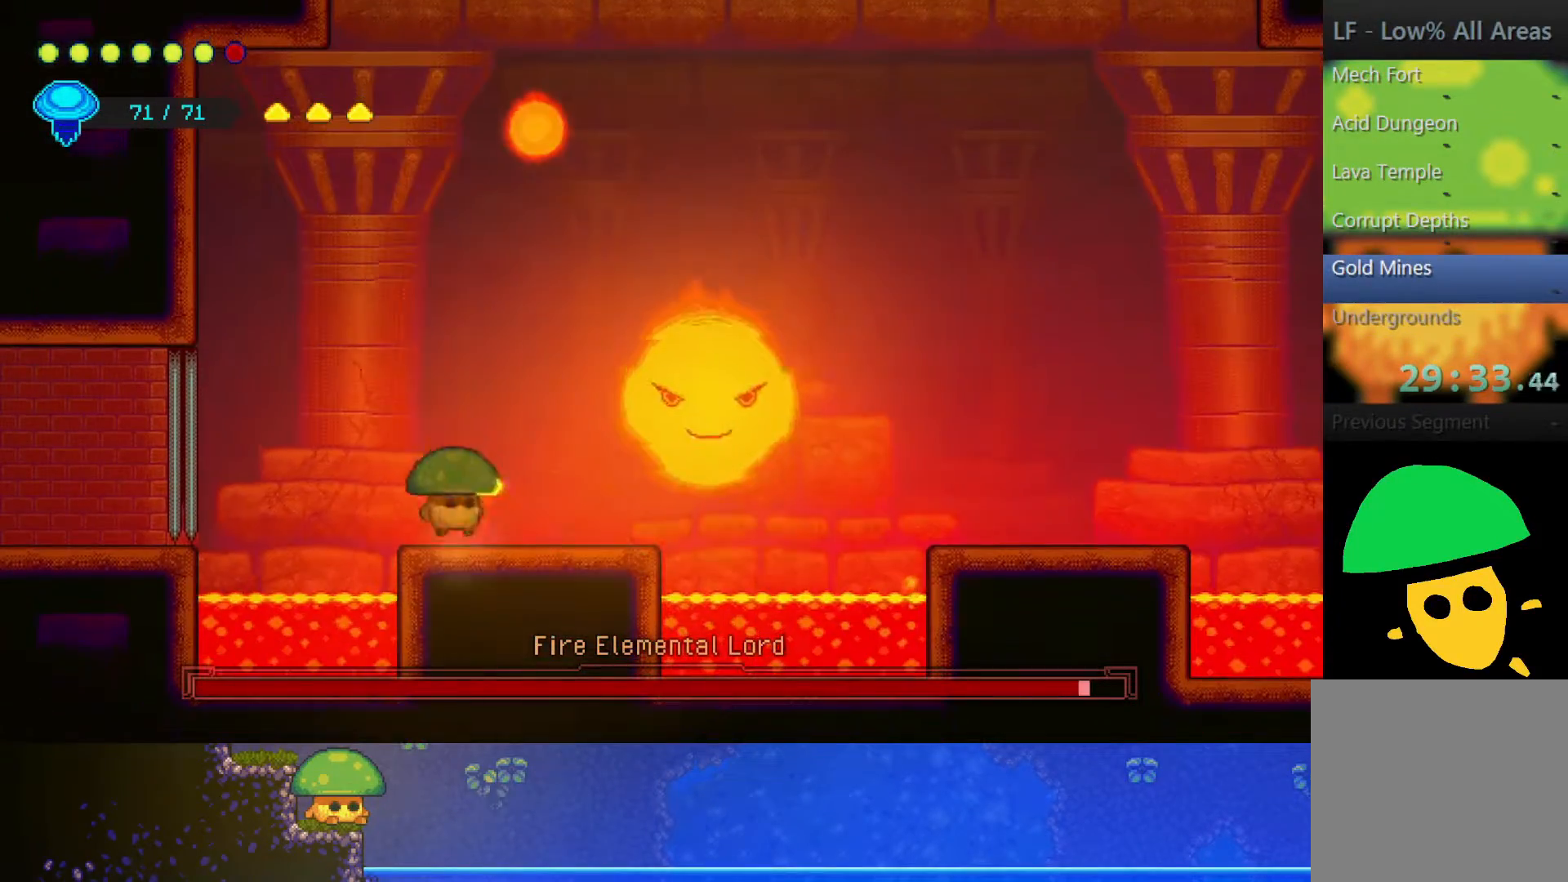
{"buttons": [], "left_stick": "down", "right_stick": "center", "events": [[150, "CROSS", "up"], [333, "left_stick", "right"], [367, "SQUARE", "down"], [500, "SQUARE", "up"], [500, "left_stick", "down"]]}
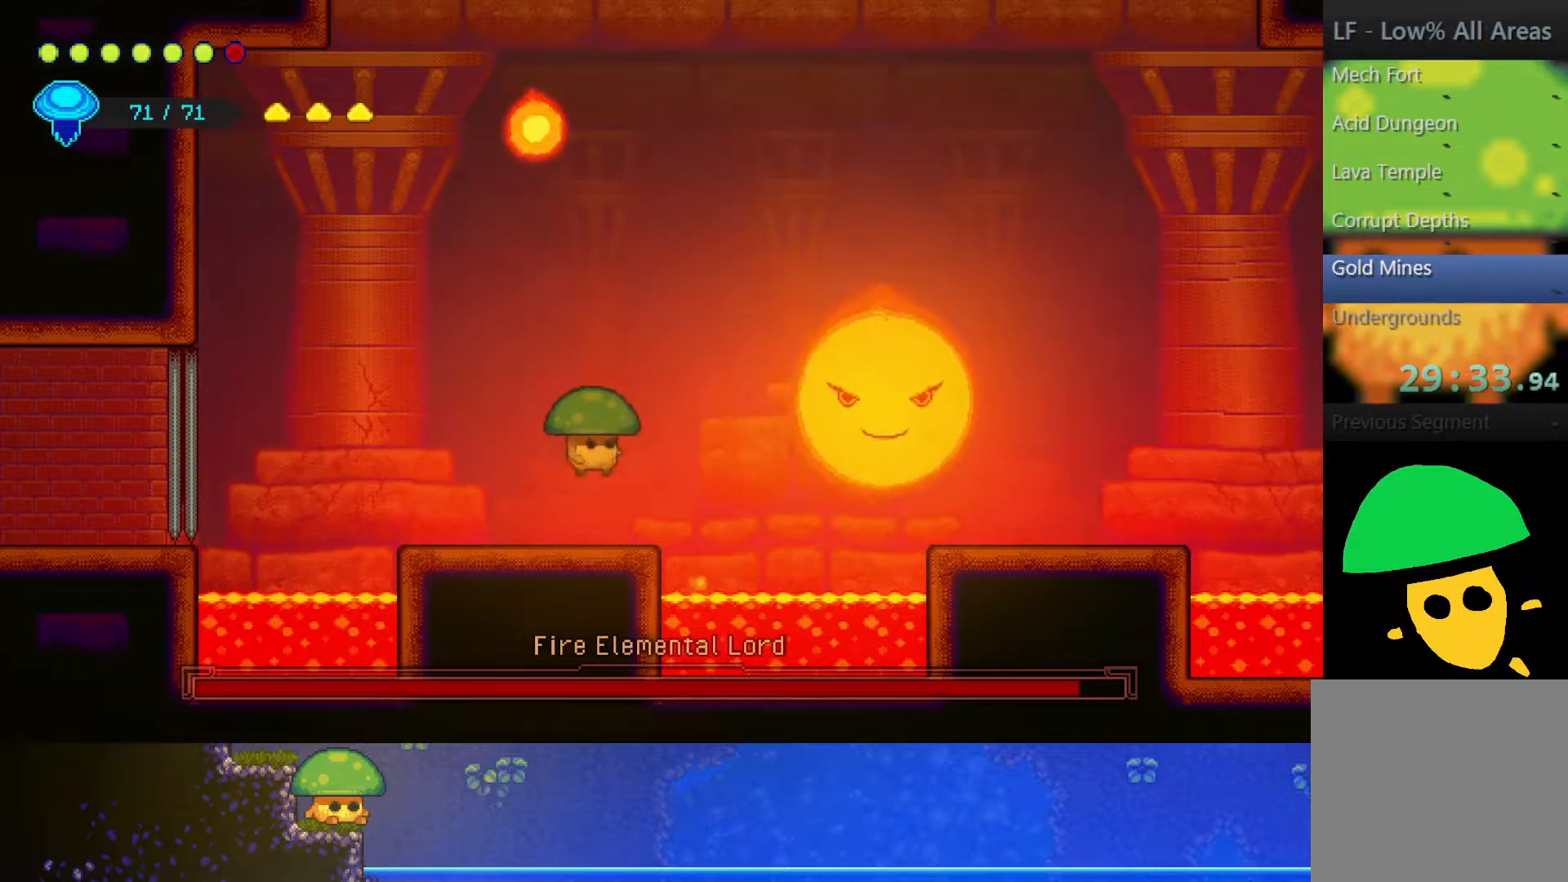
{"buttons": [], "left_stick": "up-right", "right_stick": "center", "events": [[67, "left_stick", "center"], [217, "left_stick", "right"], [300, "CROSS", "down"], [400, "CROSS", "up"], [400, "left_stick", "up-right"]]}
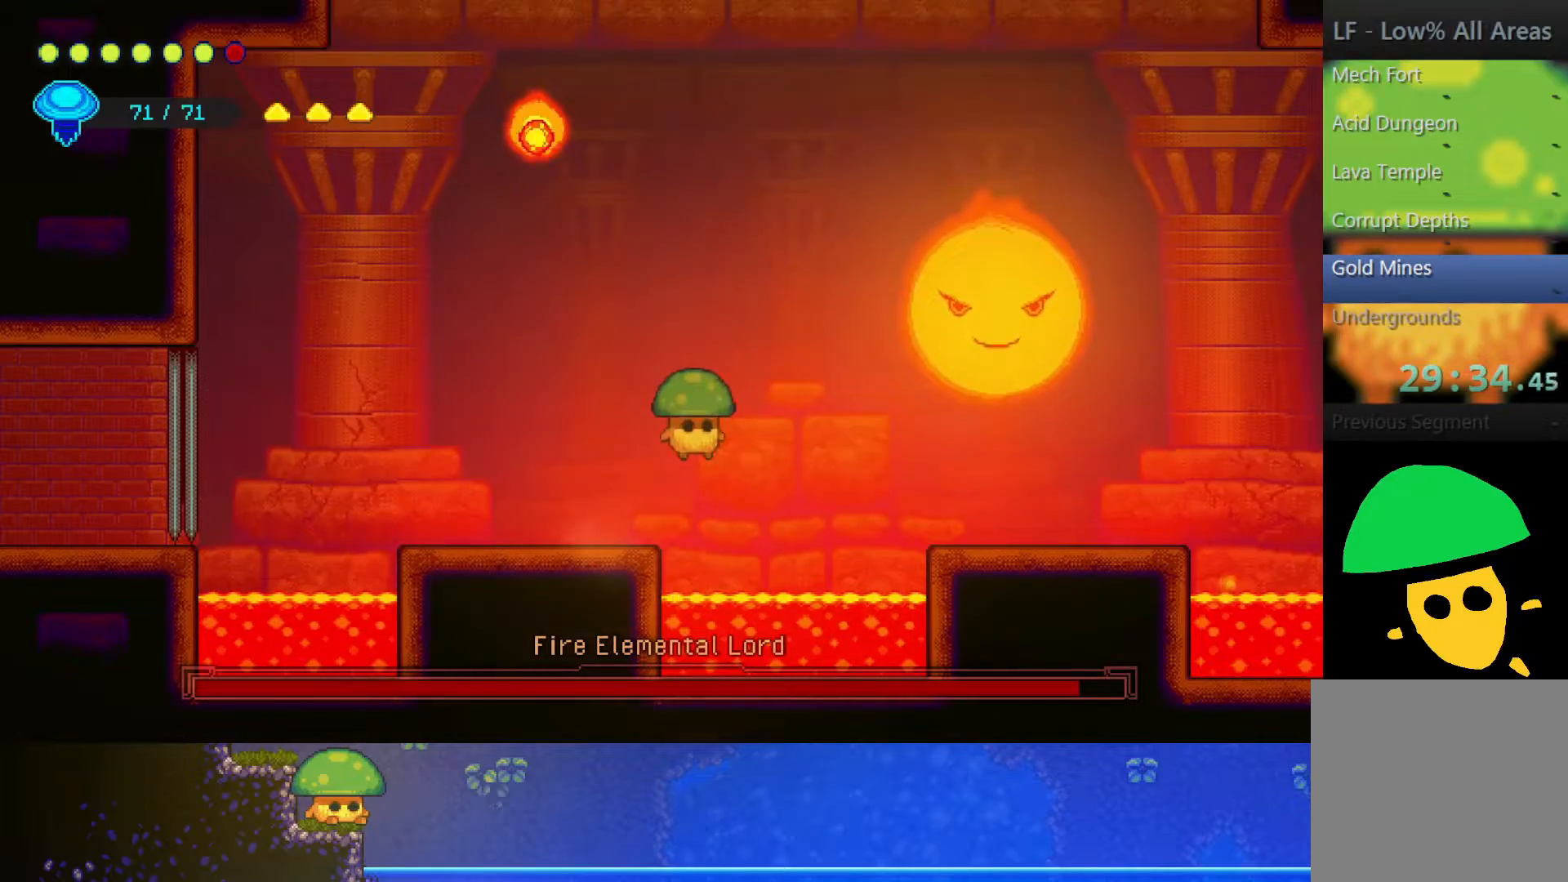
{"buttons": [], "left_stick": "down", "right_stick": "center", "events": [[17, "left_stick", "up"], [100, "R2", "down"], [300, "left_stick", "center"], [350, "R2", "up"], [350, "left_stick", "down"]]}
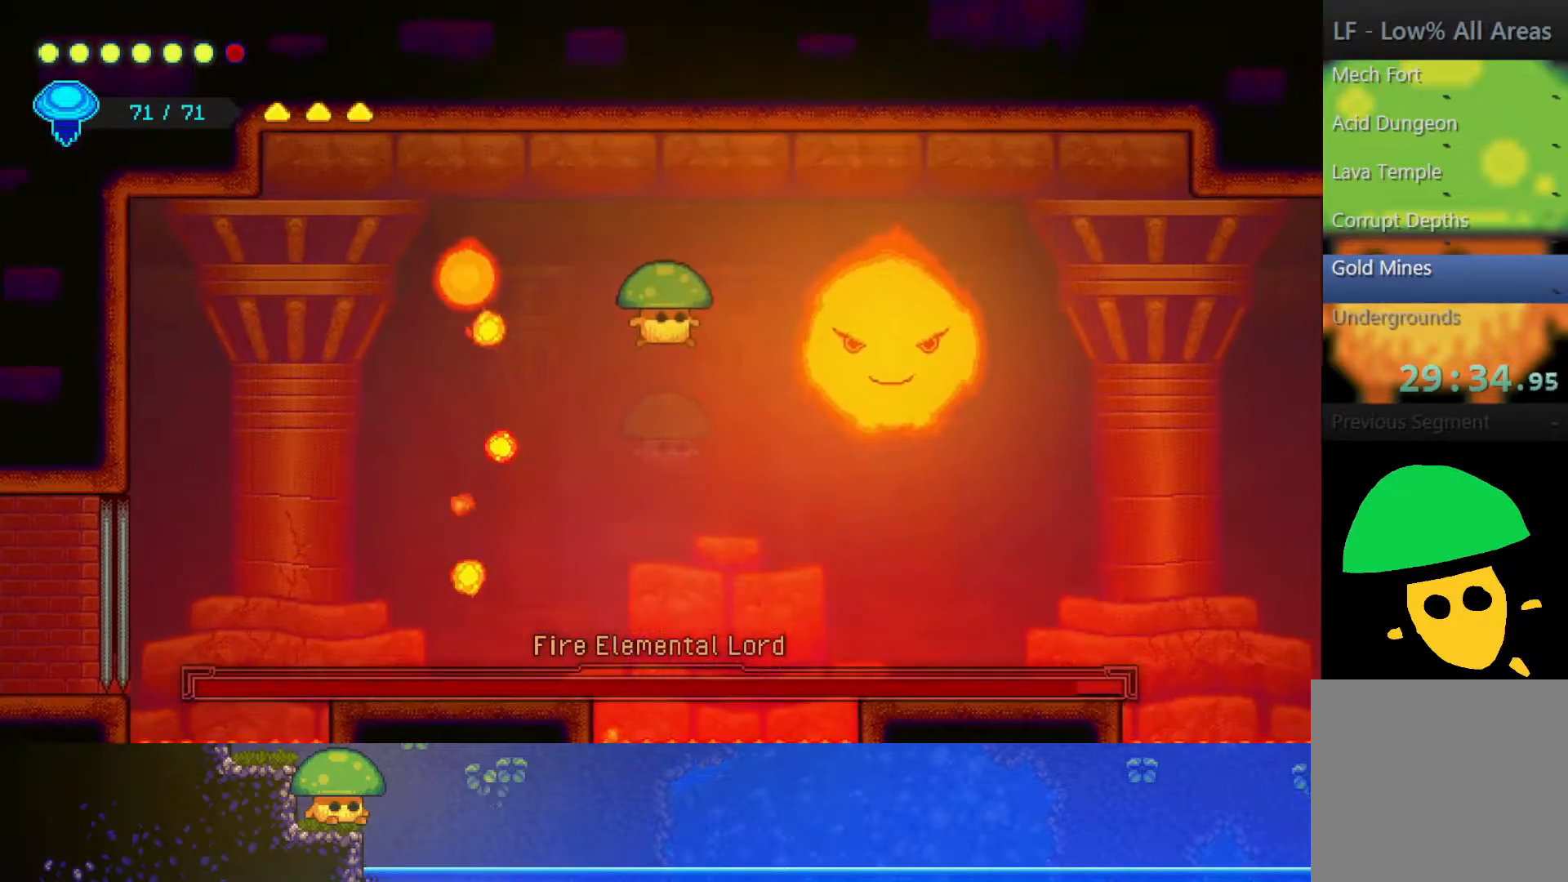
{"buttons": [], "left_stick": "down-right", "right_stick": "center", "events": [[500, "left_stick", "down-right"]]}
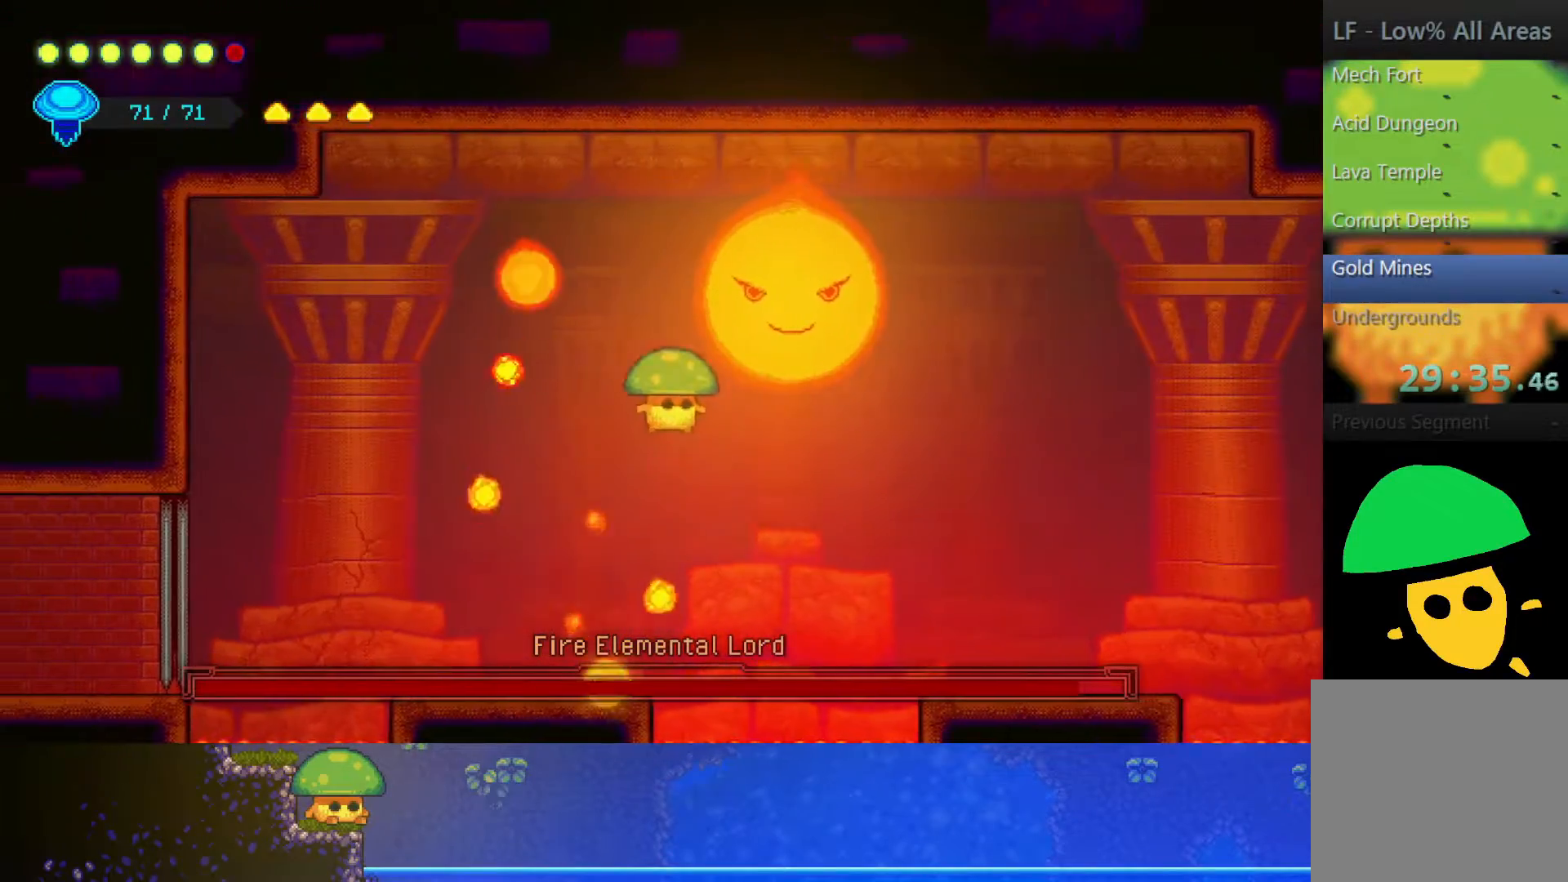
{"buttons": [], "left_stick": "down-right", "right_stick": "center", "events": [[317, "CROSS", "down"], [350, "SQUARE", "down"], [500, "CROSS", "up"], [500, "SQUARE", "up"]]}
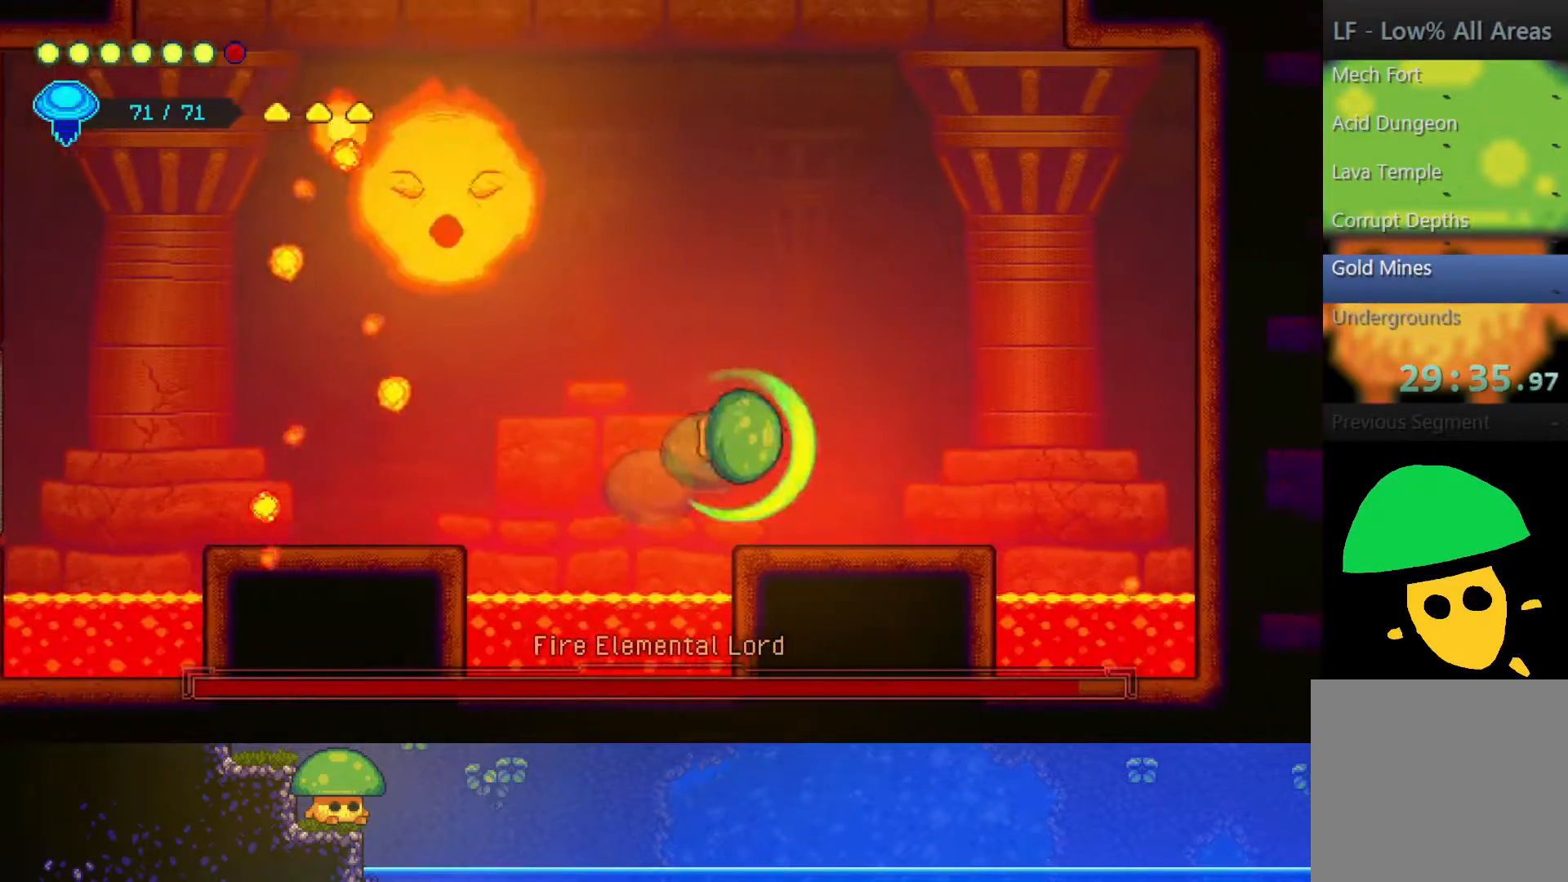
{"buttons": [], "left_stick": "center", "right_stick": "center", "events": [[200, "left_stick", "left"], [400, "left_stick", "center"]]}
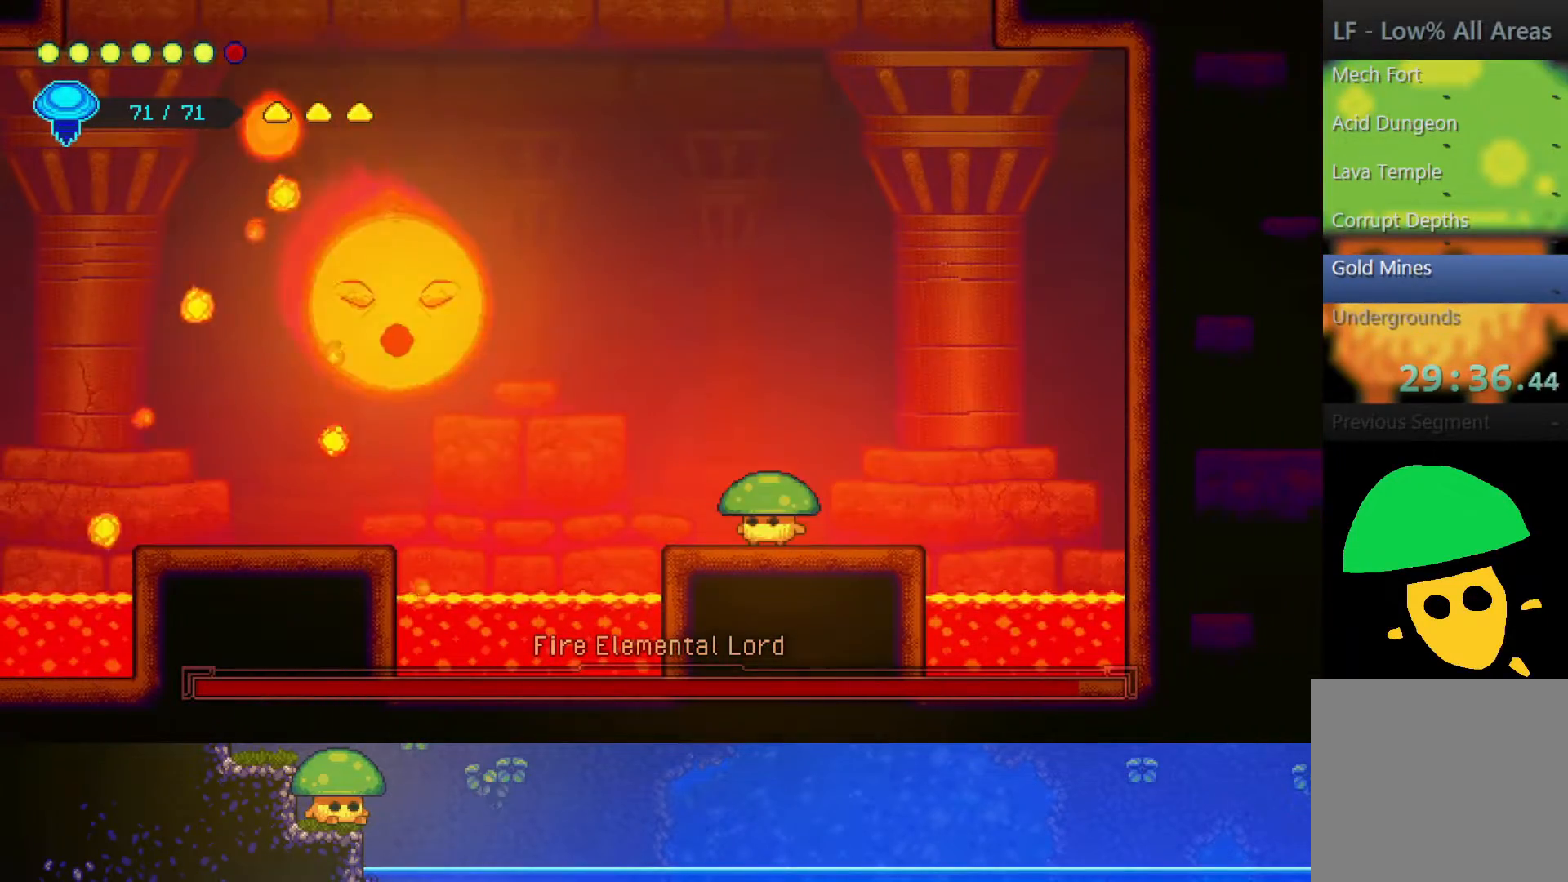
{"buttons": ["R2"], "left_stick": "up", "right_stick": "center", "events": [[167, "CROSS", "down"], [200, "left_stick", "up"], [300, "CROSS", "up"], [317, "R2", "down"]]}
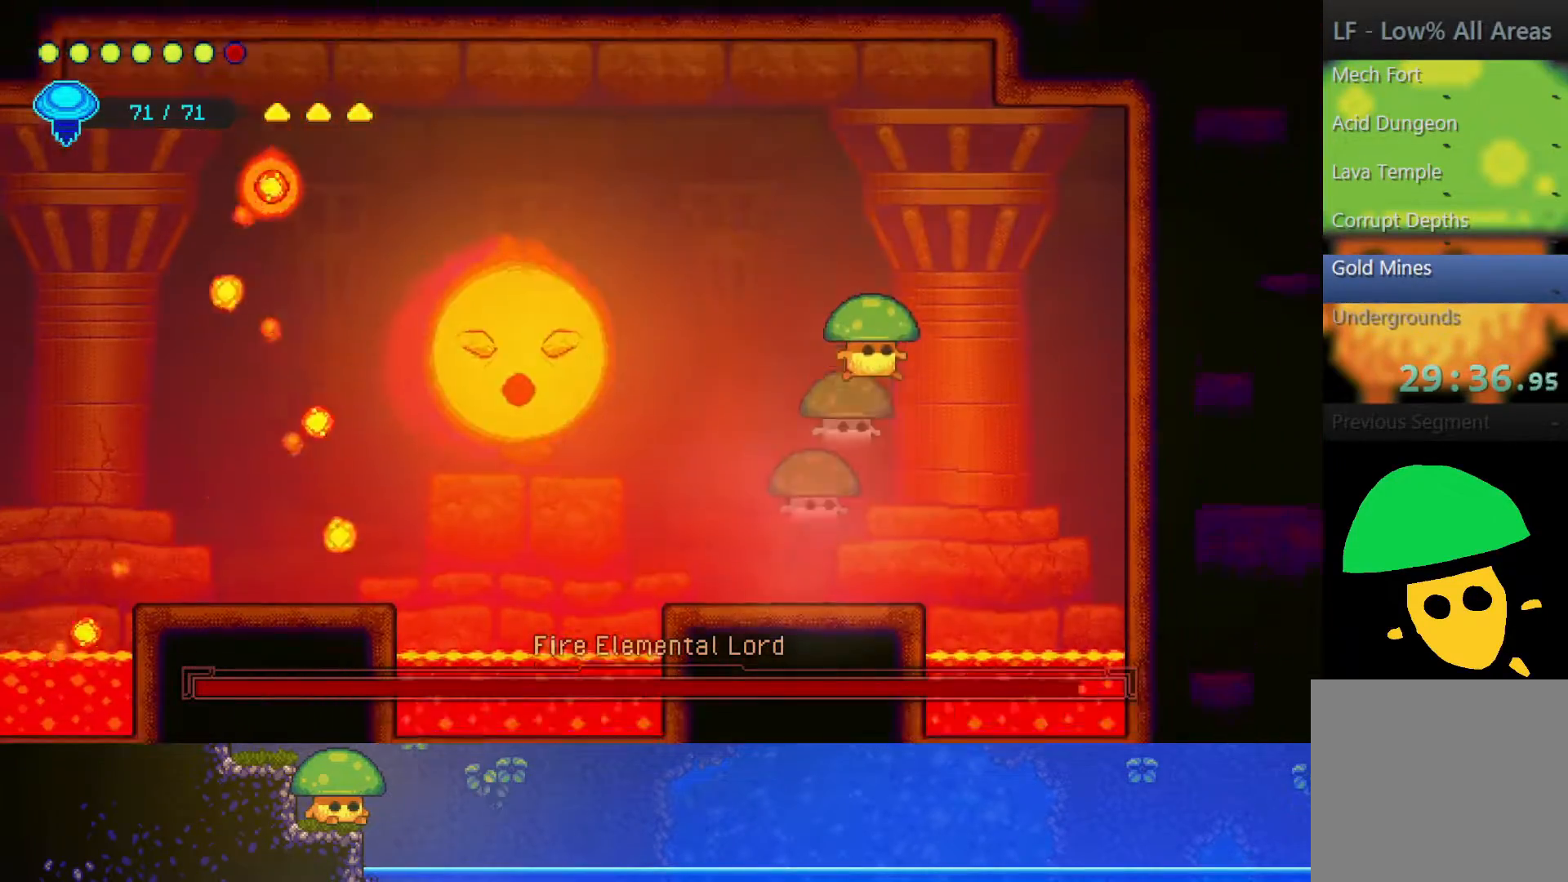
{"buttons": [], "left_stick": "center", "right_stick": "center", "events": [[50, "R2", "up"], [67, "left_stick", "left"], [167, "left_stick", "down-left"], [300, "SQUARE", "down"], [383, "left_stick", "center"], [400, "SQUARE", "up"]]}